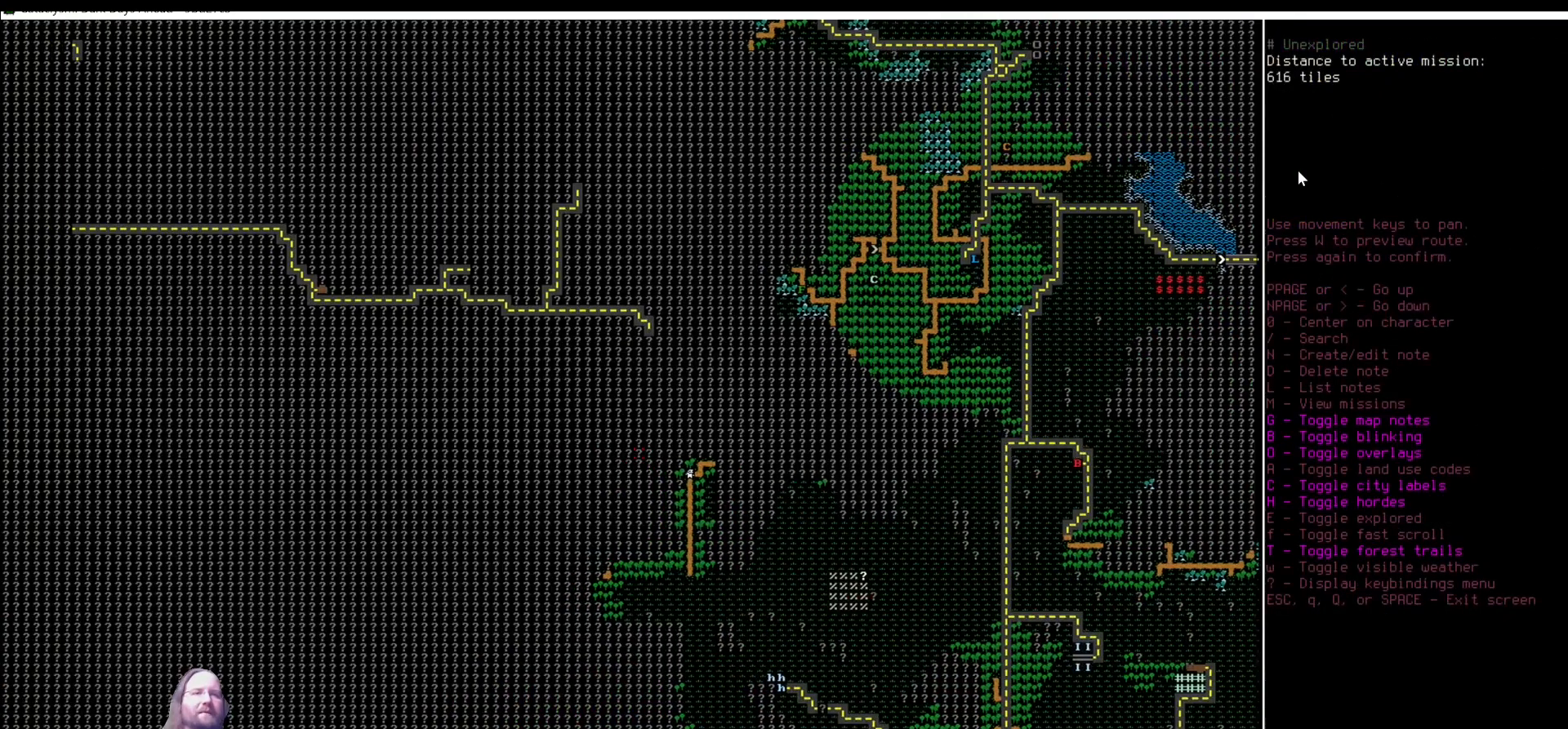
Gameplay with keyboard and mouse; each line is a JSON object with the keys and mouse buttons held at the frame after it. "events" lists presses ("down") and releases ("up") of ".", "/", "0", "1", "2", "3", "4", "5", "6", "7", "8", "9", "a", "alt_l", "alt_r", "b", "backslash", "backspace", "c", "caps_lock", "comma", "ctrl_l", "ctrl_r", "d", "delete", "down", "e", "equals", "escape", "f", "f1", "f10", "f11", "f12", "f2", "f3", "f4", "f5", "f6", "f7", "f8", "f9", "g", "h", "i", "j", "k", "l", "lbracket", "left", "m", "minus", "n", "num0", "num1", "num2", "num3", "num4", "num5", "num6", "num7", "num8", "num9", "o", "p", "q", "quote", "r", "rbracket", "return", "right", "s", "semicolon", "shift_l", "shift_r", "space", "super", "t", "tab", "tilde", "u", "up", "v", "w", "x", "y", "z", "mouse_left" and "mouse_right" between this image and that frame as [ms after this image, input, new state], when the widget could be followed in between. "mouse_left", "mouse_right" = the "left", "right" buttons of the "mouse" list. No other keys are recorded. Mouse movement is not recorded. Not read: other_keys.
{"keys": ["num7"], "mouse": [], "events": []}
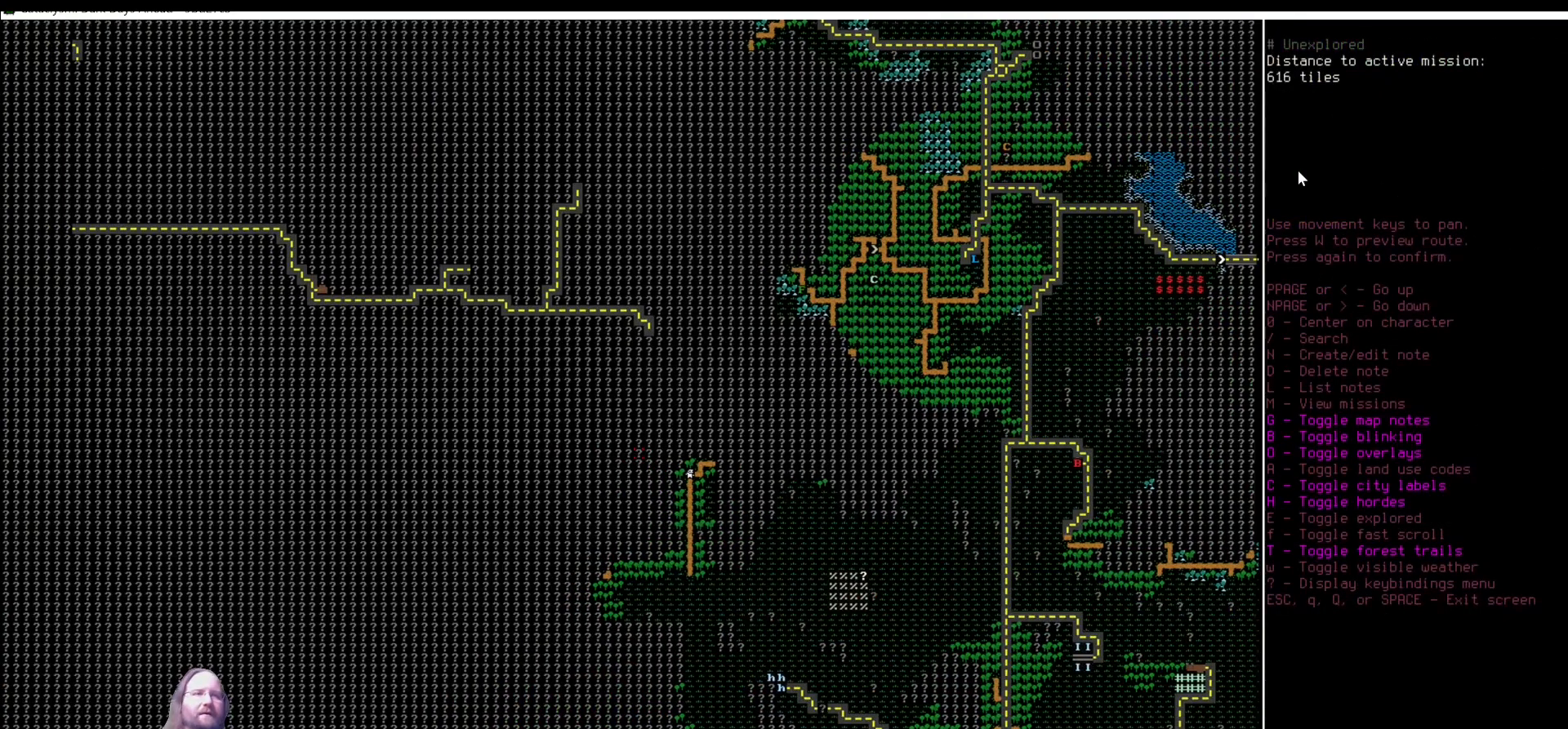
{"keys": ["num7"], "mouse": [], "events": []}
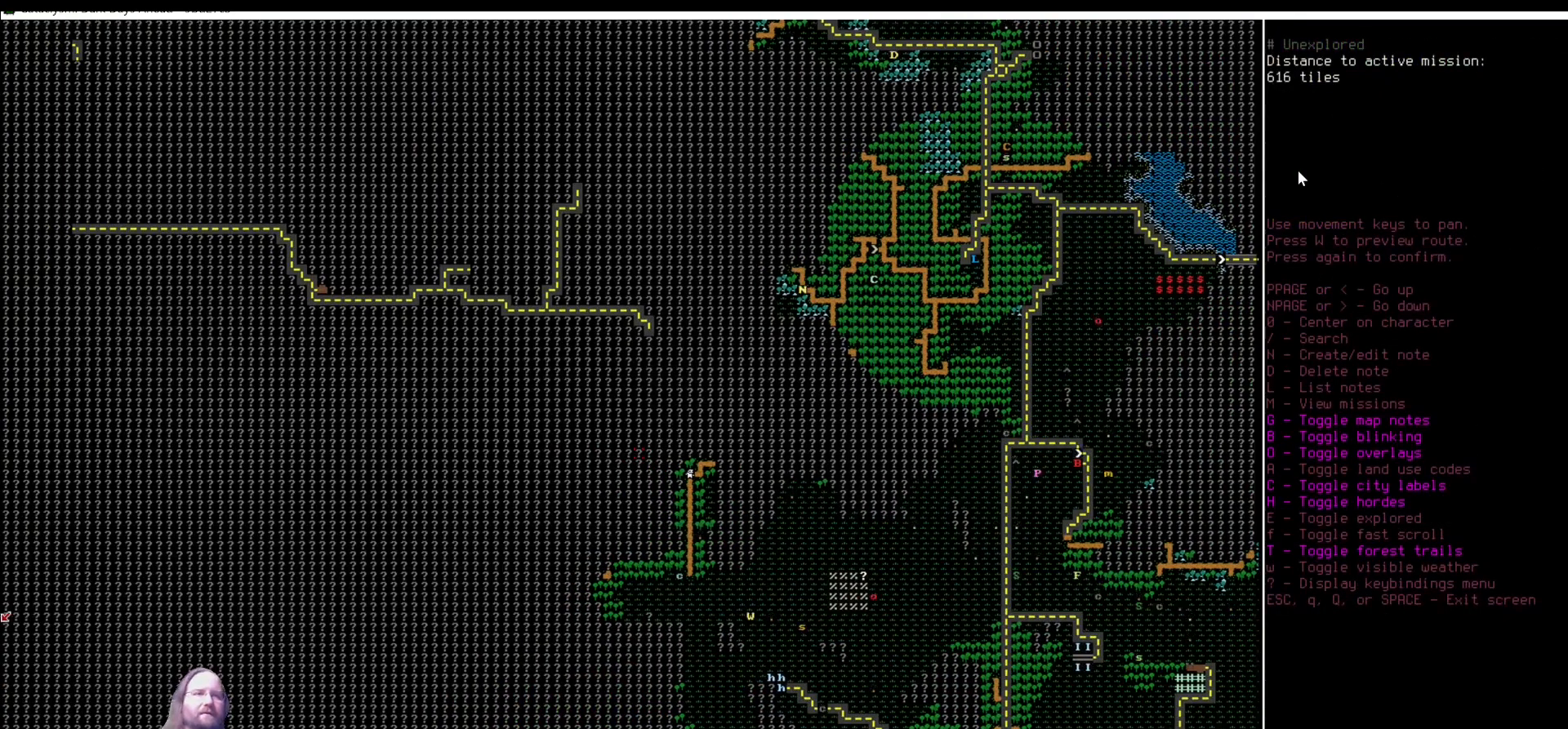
{"keys": ["num7"], "mouse": [], "events": [[67, "escape", "down"], [151, "escape", "up"], [404, "num6", "down"], [438, "num6", "up"]]}
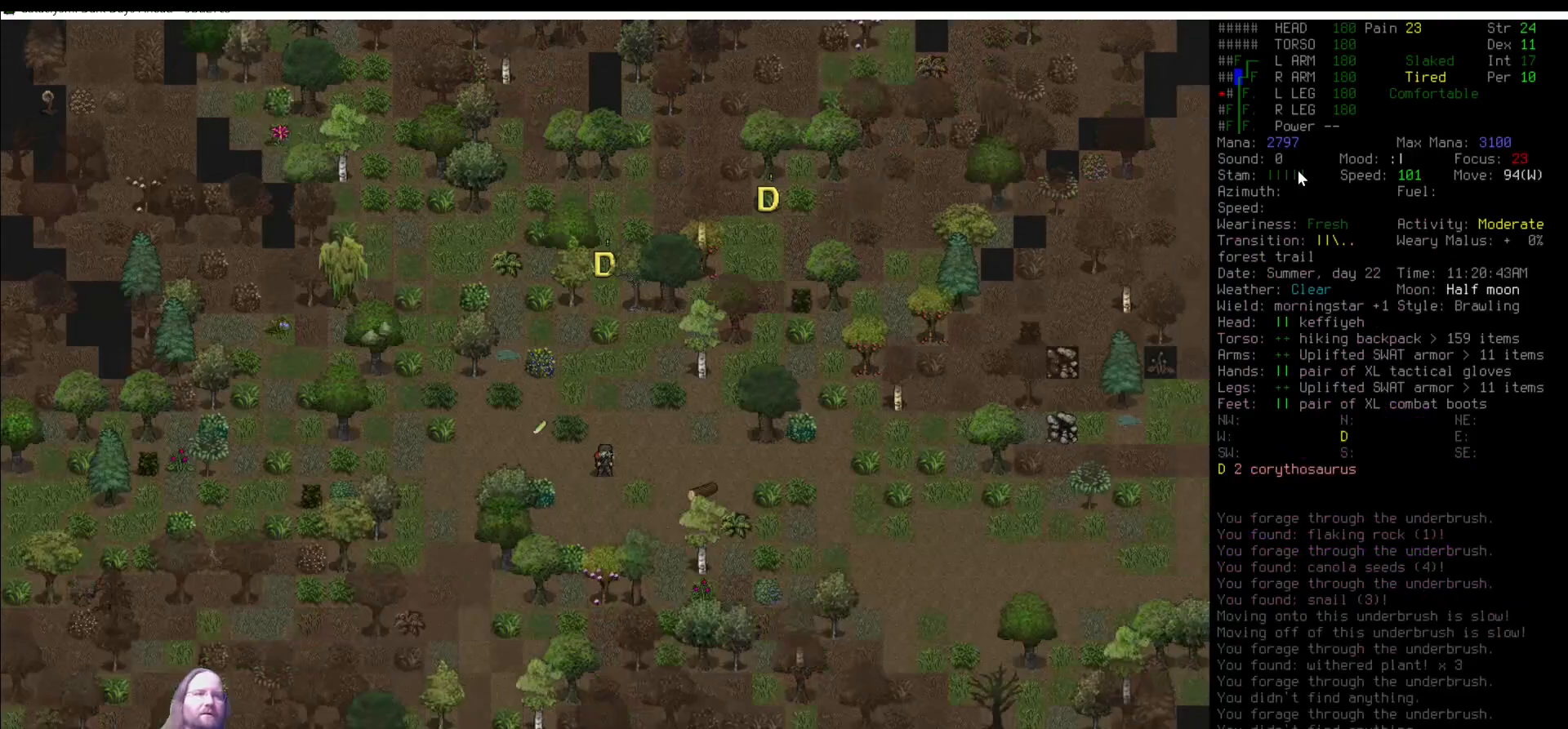
{"keys": ["num6", "num7"], "mouse": [], "events": [[34, "num6", "down"], [84, "num6", "up"], [202, "num6", "down"], [270, "num6", "up"], [489, "num6", "down"]]}
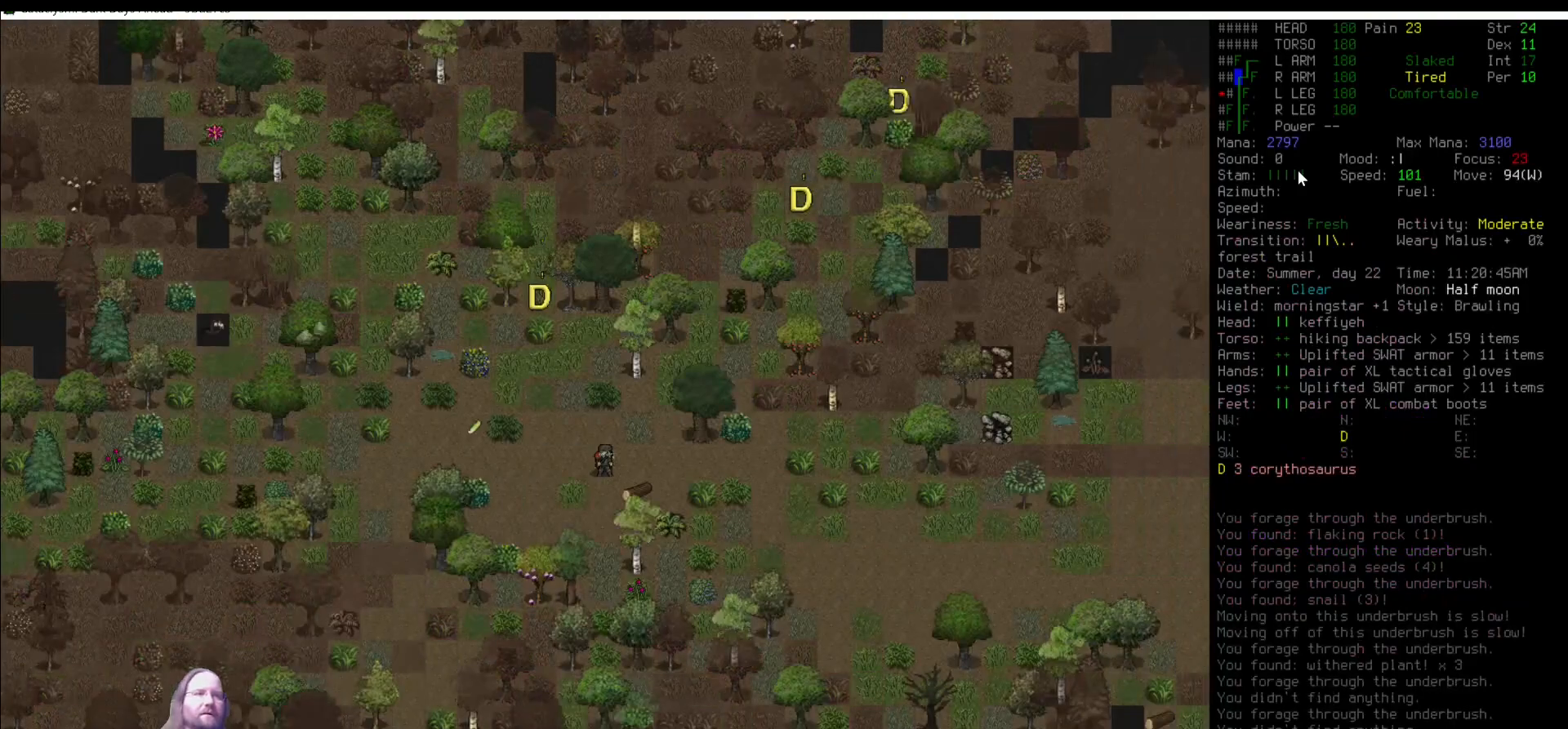
{"keys": ["num7"], "mouse": [], "events": [[50, "num6", "up"], [185, "num6", "down"], [219, "num6", "up"], [286, "z", "down"], [387, "z", "up"]]}
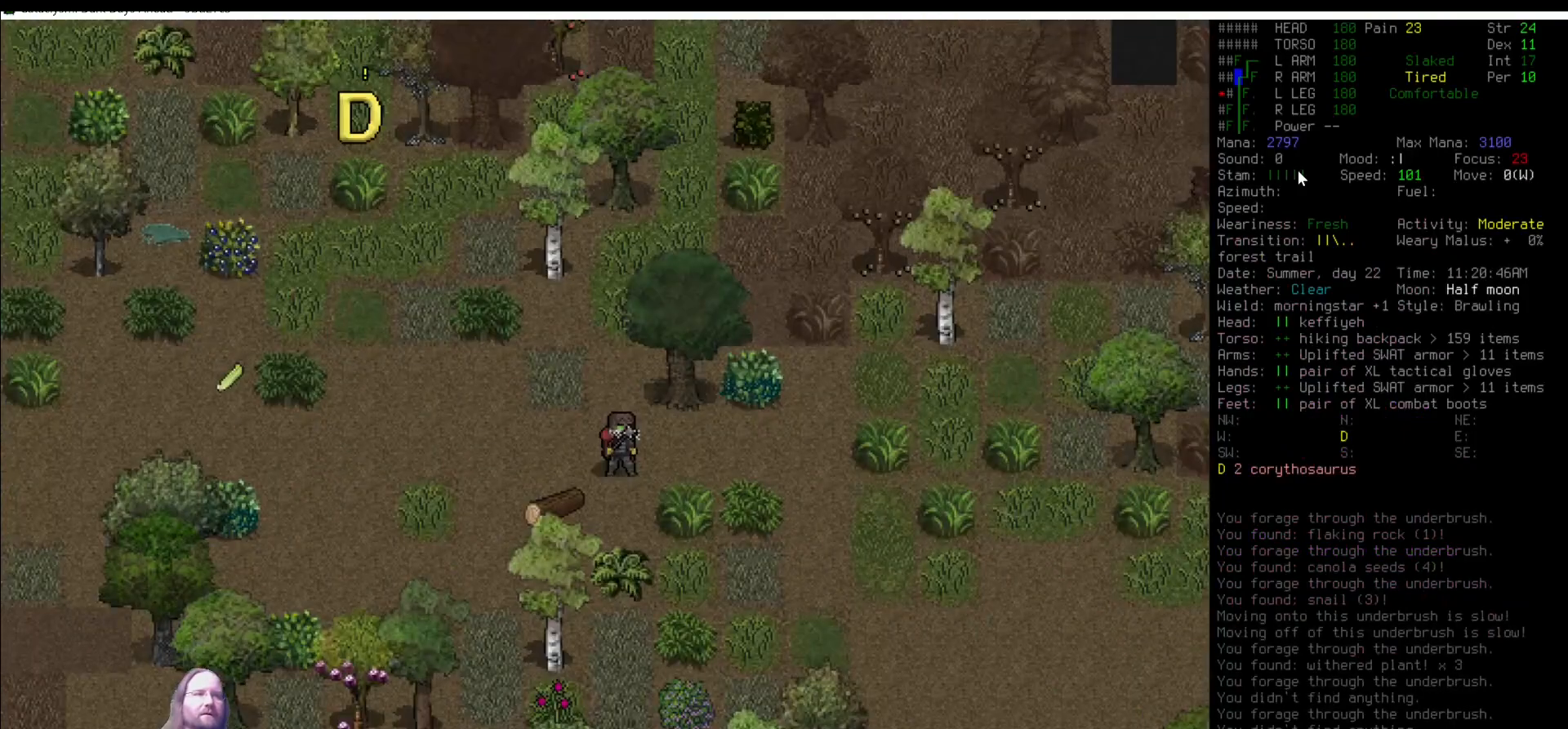
{"keys": ["num7"], "mouse": [], "events": []}
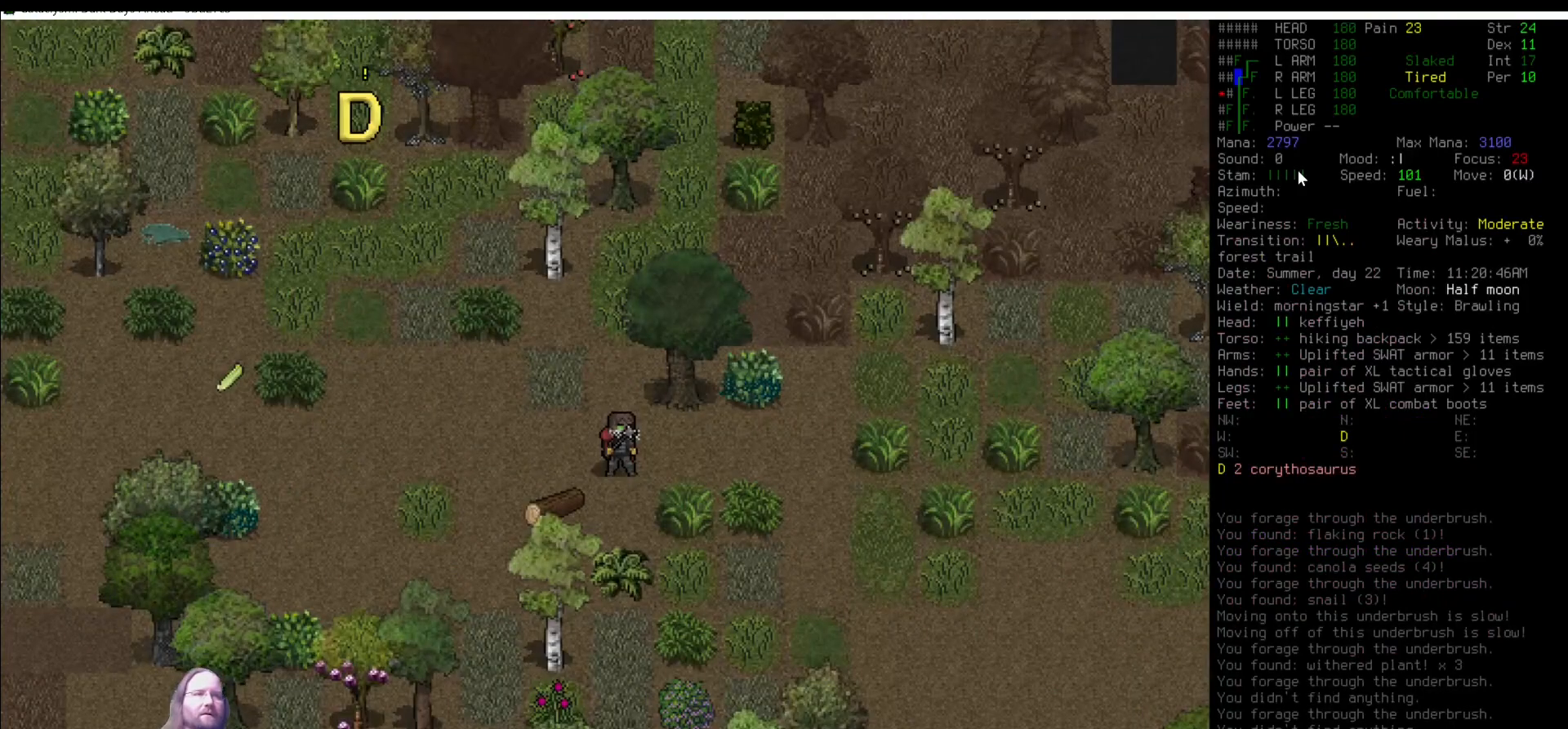
{"keys": ["num7", "shift_l", "z"], "mouse": [], "events": [[84, "num6", "down"], [185, "num6", "up"], [269, "shift_l", "down"], [404, "z", "down"]]}
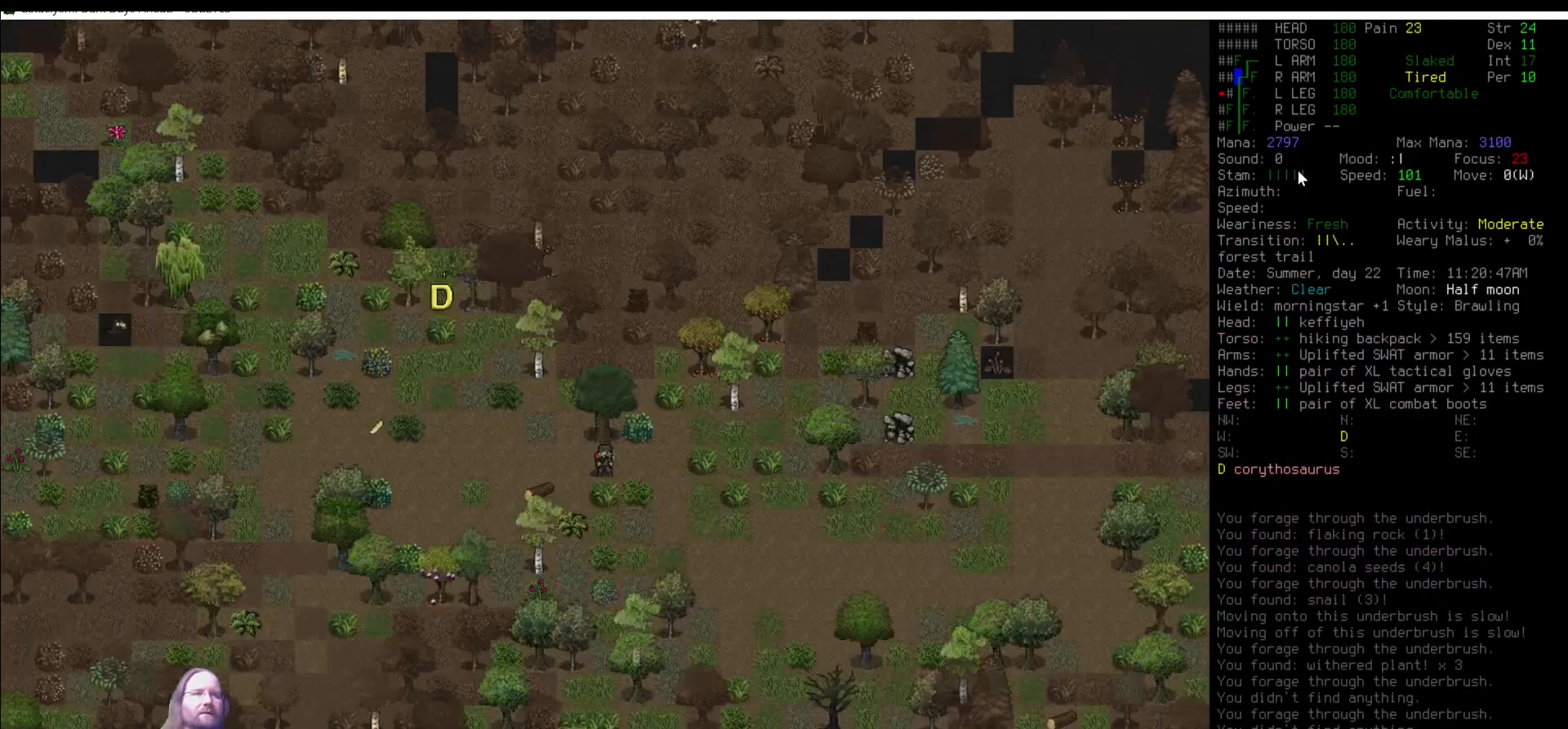
{"keys": ["e", "num7"], "mouse": [], "events": [[68, "z", "up"], [101, "shift_l", "up"], [236, "num6", "down"], [405, "num6", "up"], [455, "e", "down"]]}
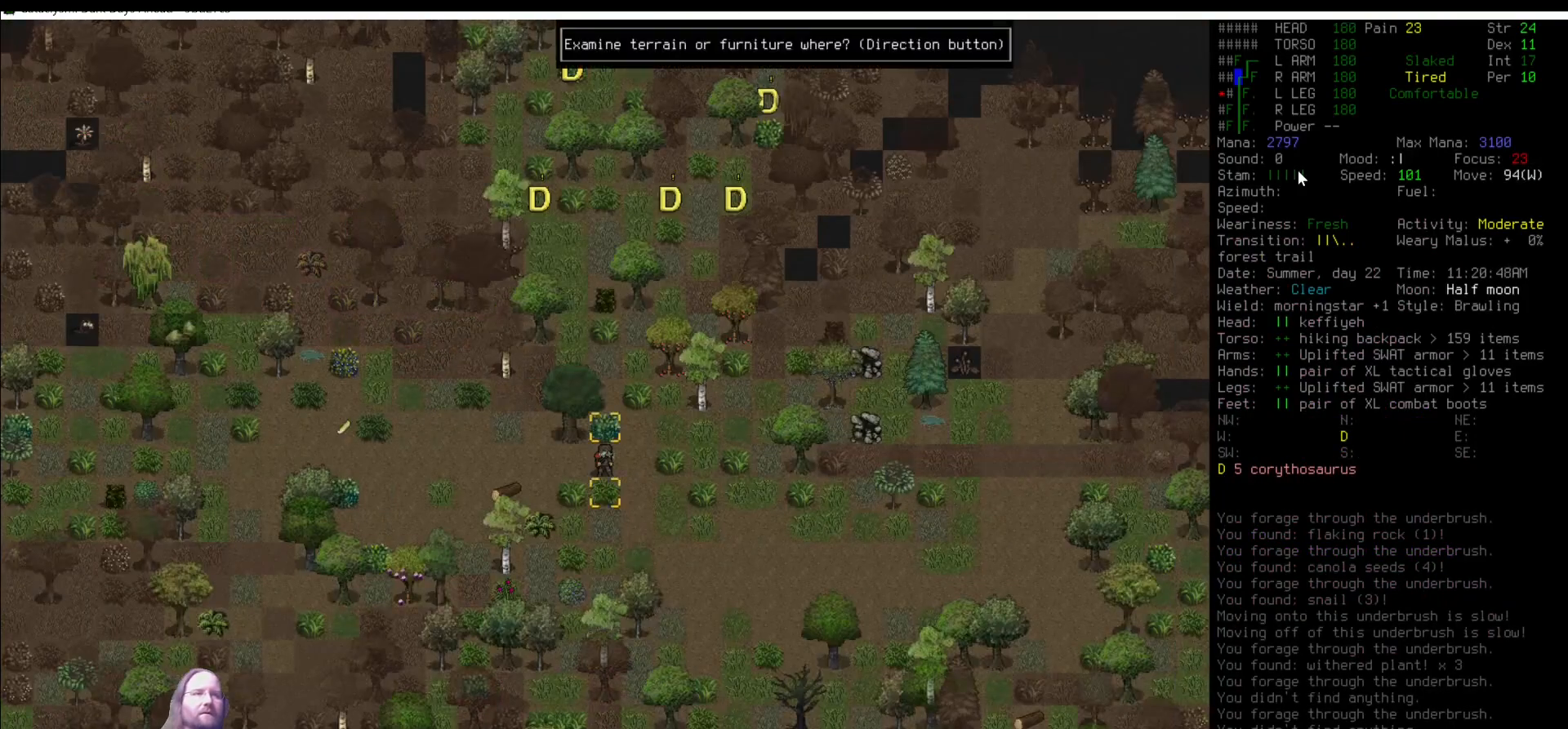
{"keys": ["num7"], "mouse": [], "events": [[118, "e", "up"], [354, "num2", "down"], [438, "num2", "up"]]}
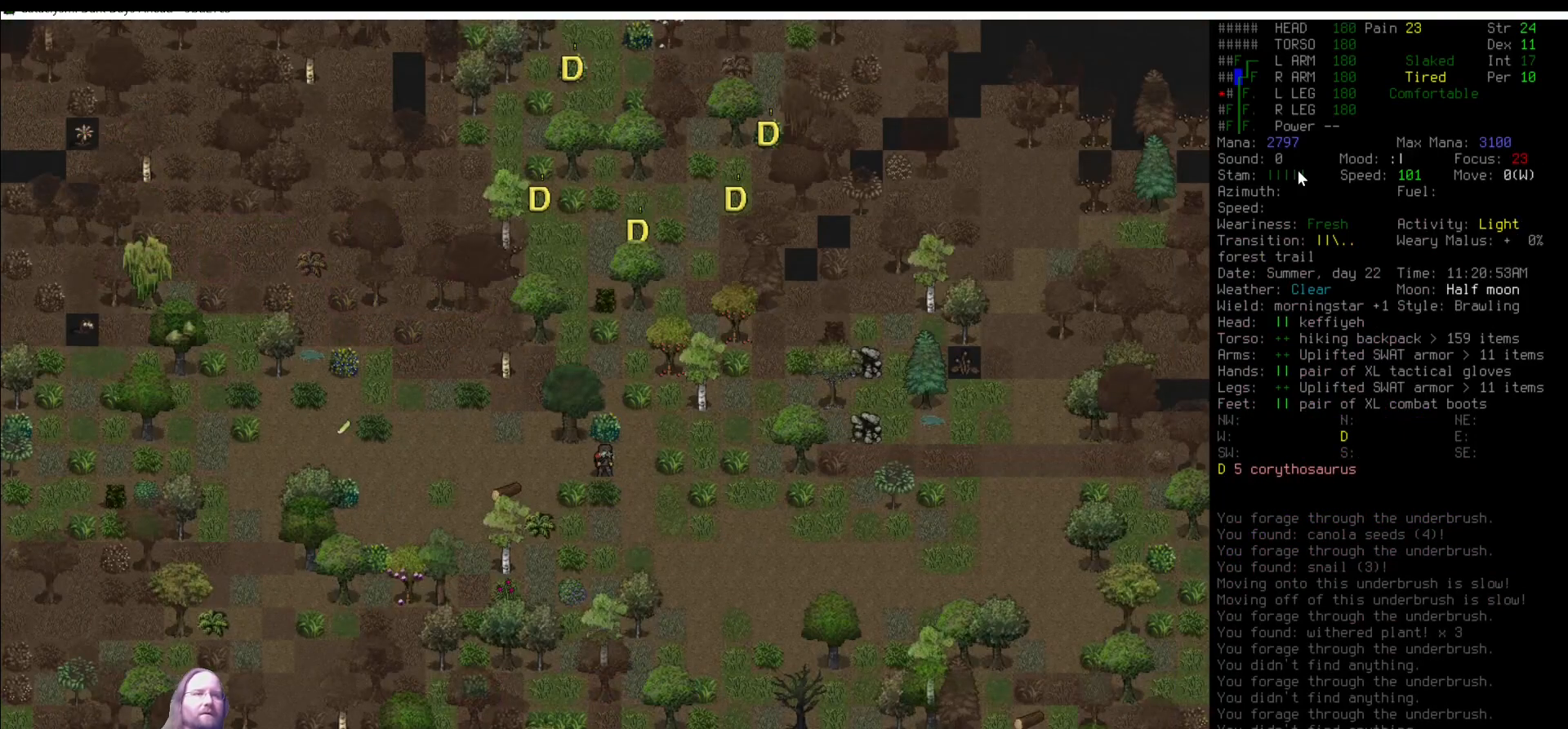
{"keys": ["num7"], "mouse": [], "events": [[202, "num3", "down"], [219, "num3", "up"], [354, "num3", "down"], [405, "num3", "up"]]}
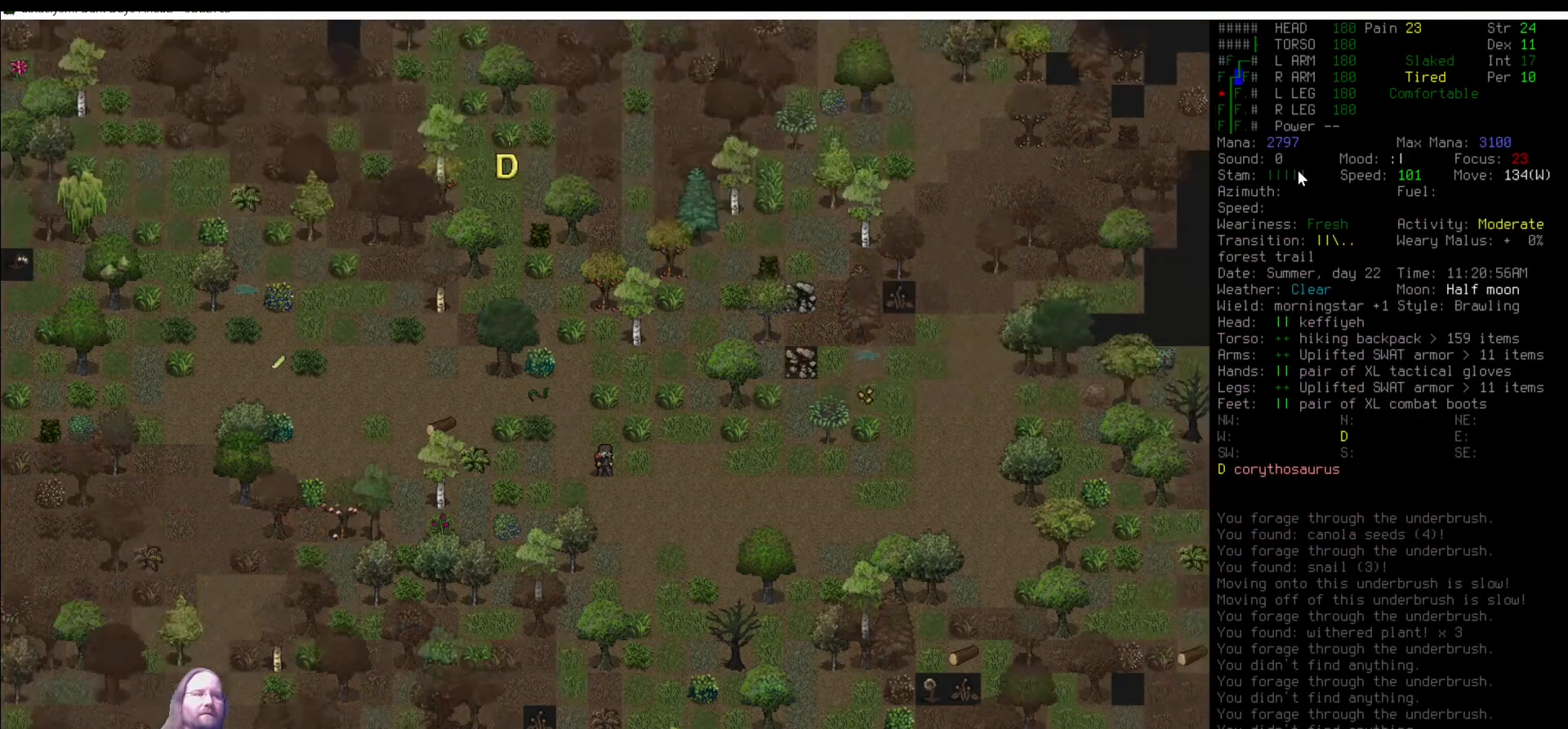
{"keys": ["num7"], "mouse": [], "events": []}
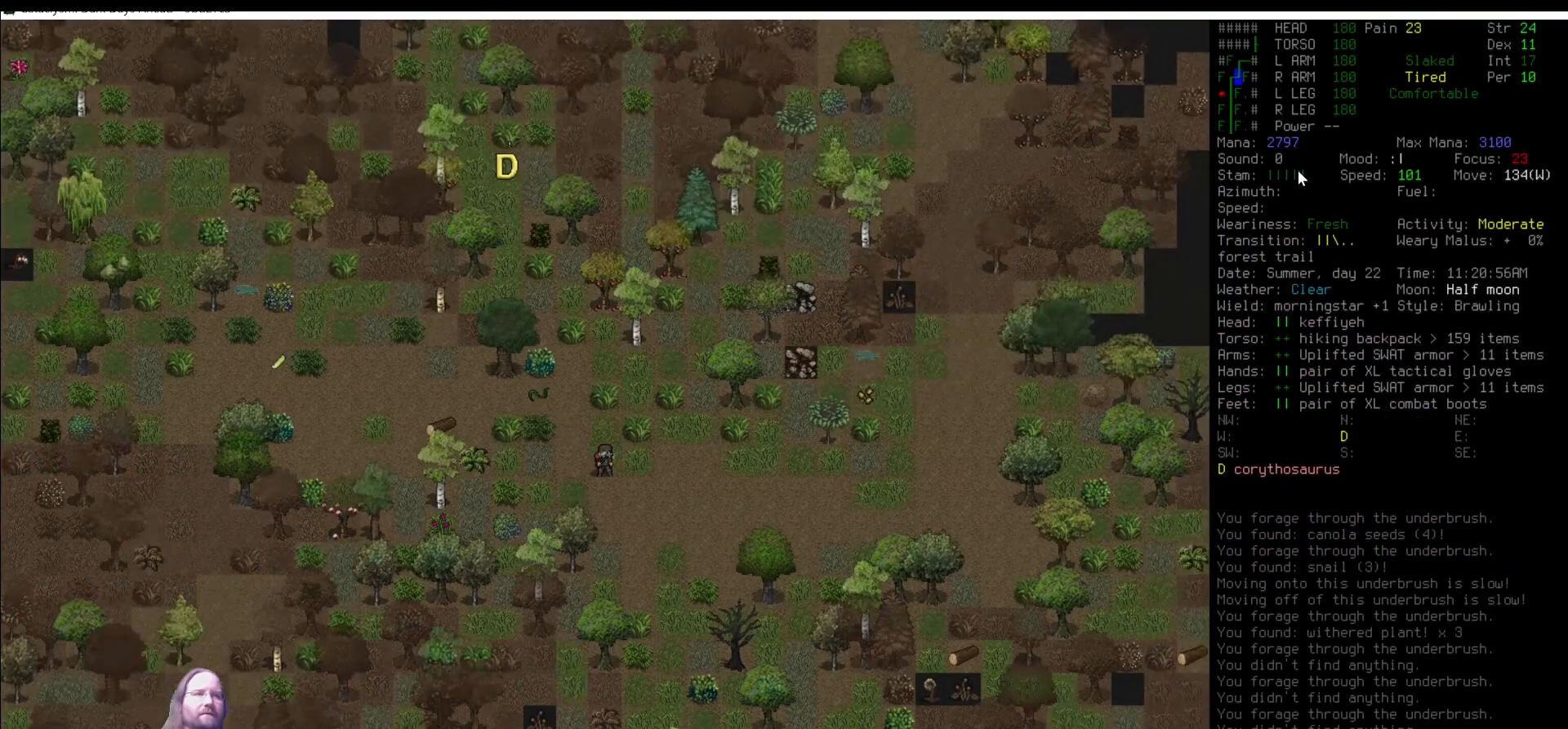
{"keys": ["num7"], "mouse": [], "events": [[135, "num6", "down"], [169, "num6", "up"], [405, "num3", "down"], [438, "num3", "up"]]}
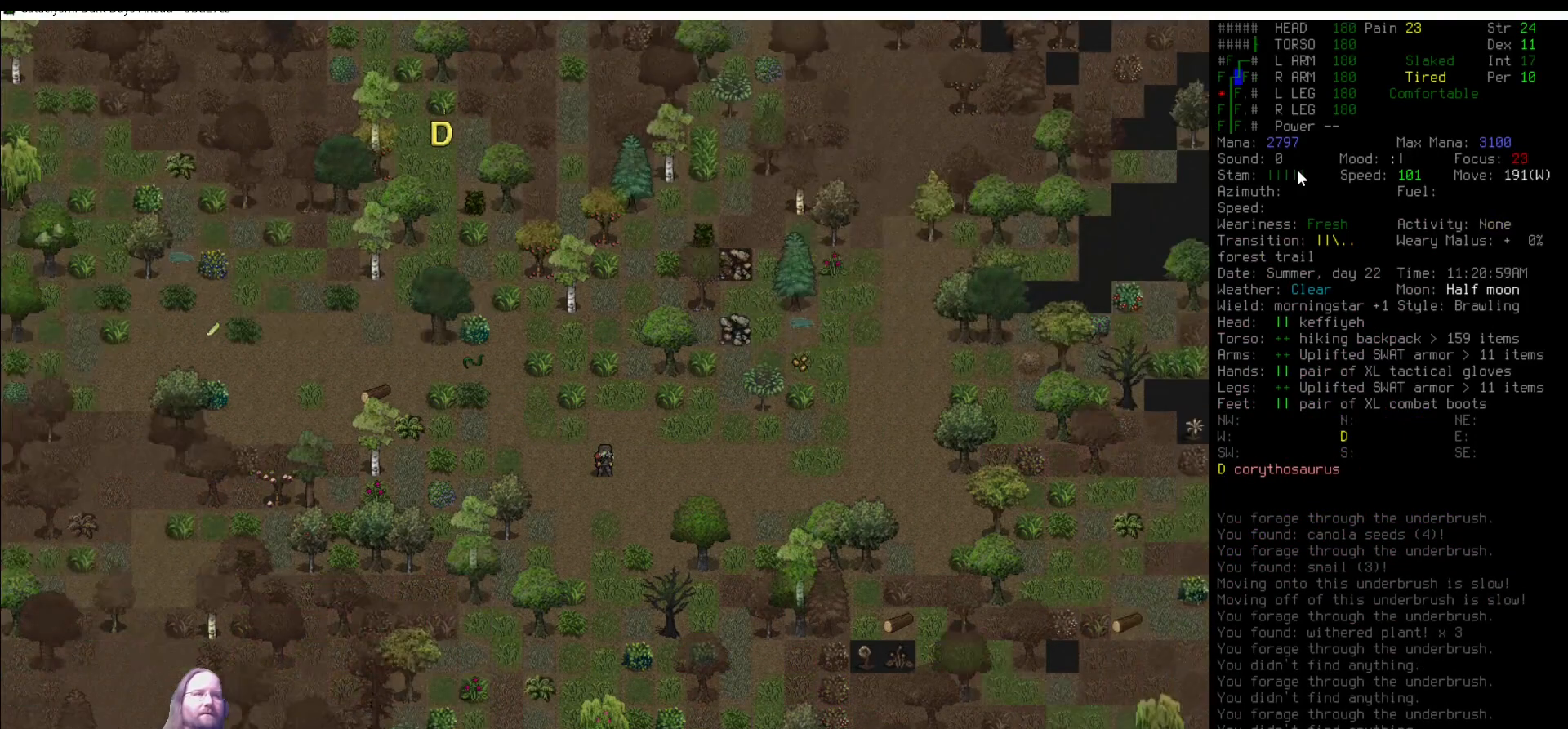
{"keys": ["num7"], "mouse": [], "events": [[84, "num6", "down"], [135, "num6", "up"], [219, "num6", "down"], [320, "num6", "up"], [404, "num6", "down"], [438, "num6", "up"]]}
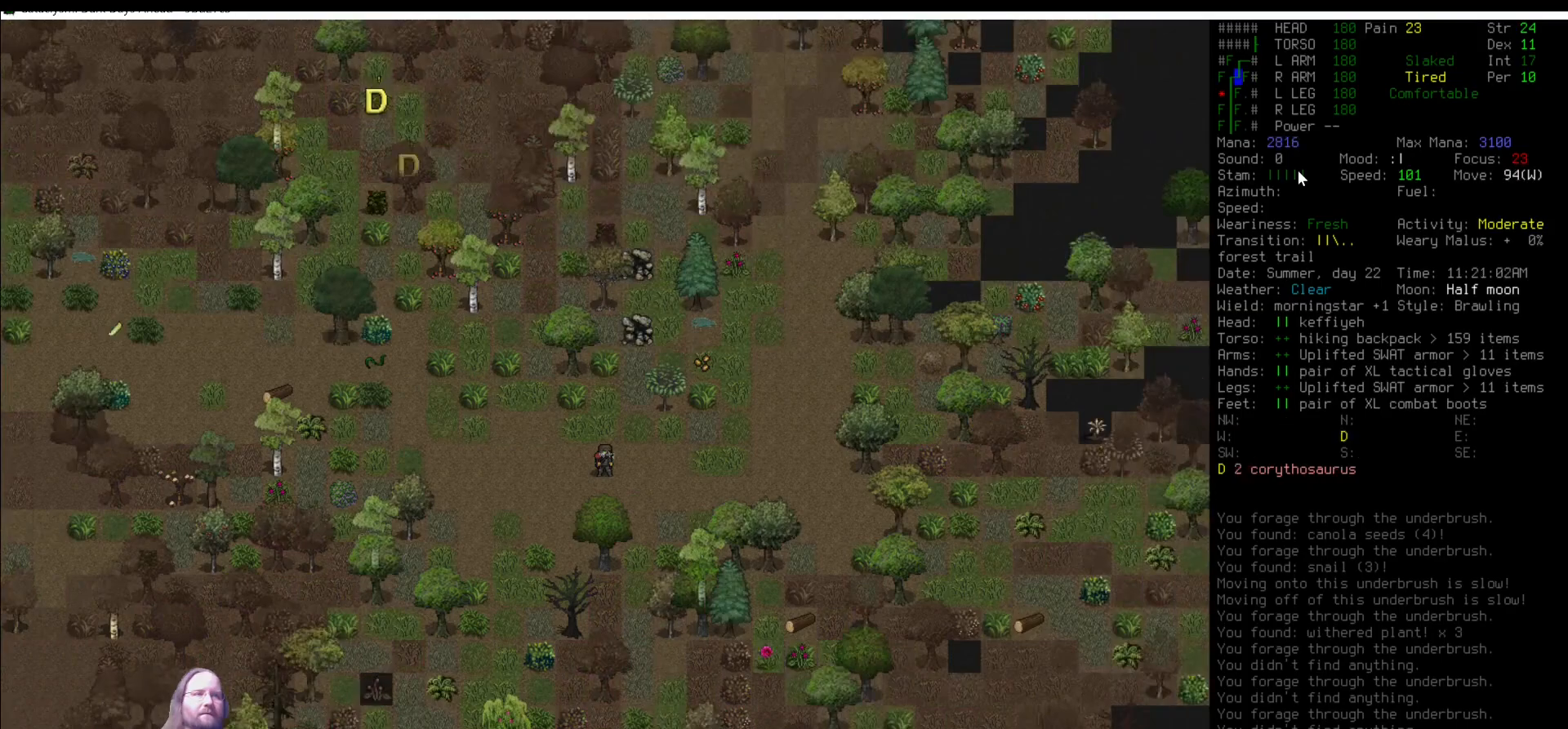
{"keys": ["num7"], "mouse": [], "events": [[68, "num6", "down"], [102, "num6", "up"]]}
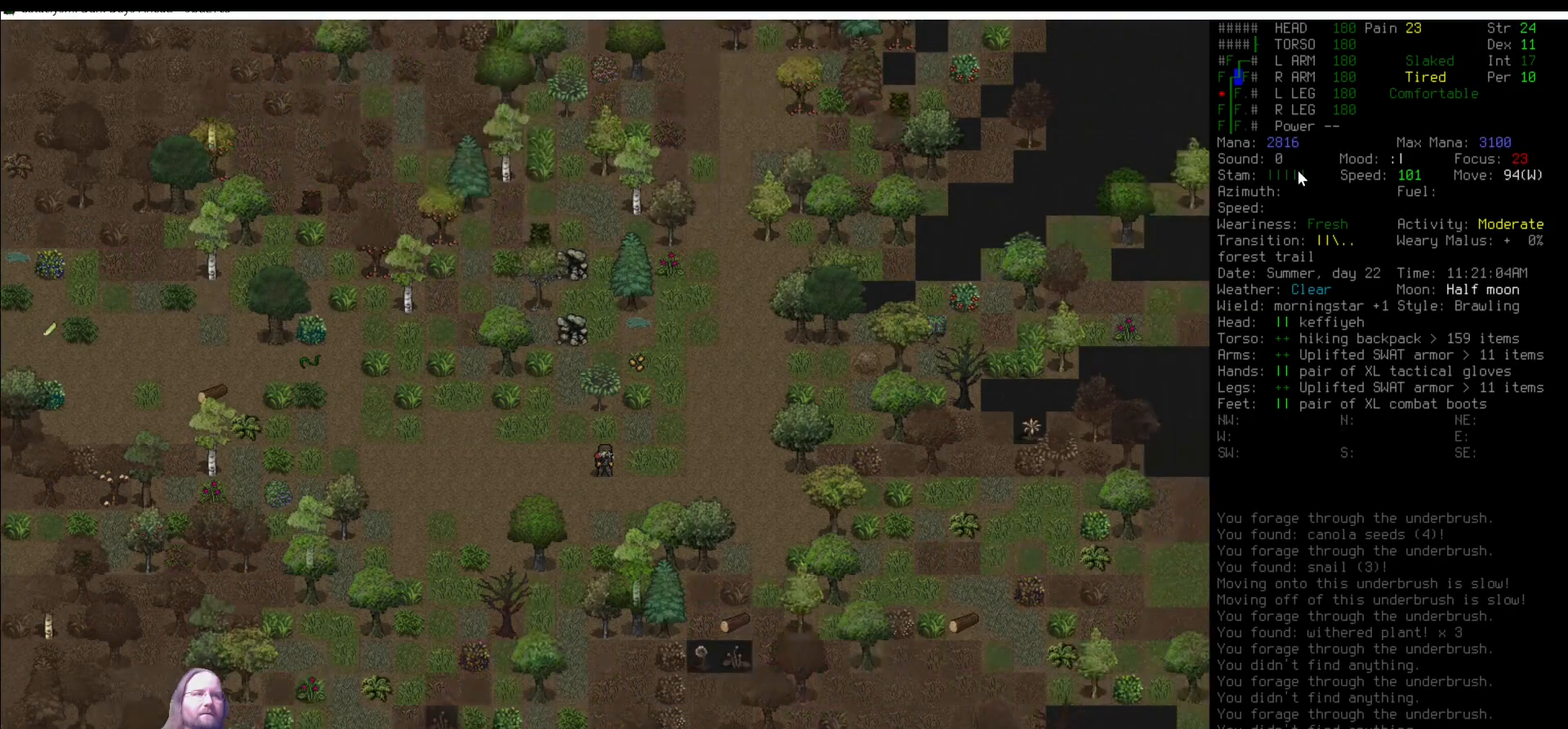
{"keys": ["num4", "num7"], "mouse": [], "events": [[253, "num4", "down"], [354, "num4", "up"], [404, "num4", "down"]]}
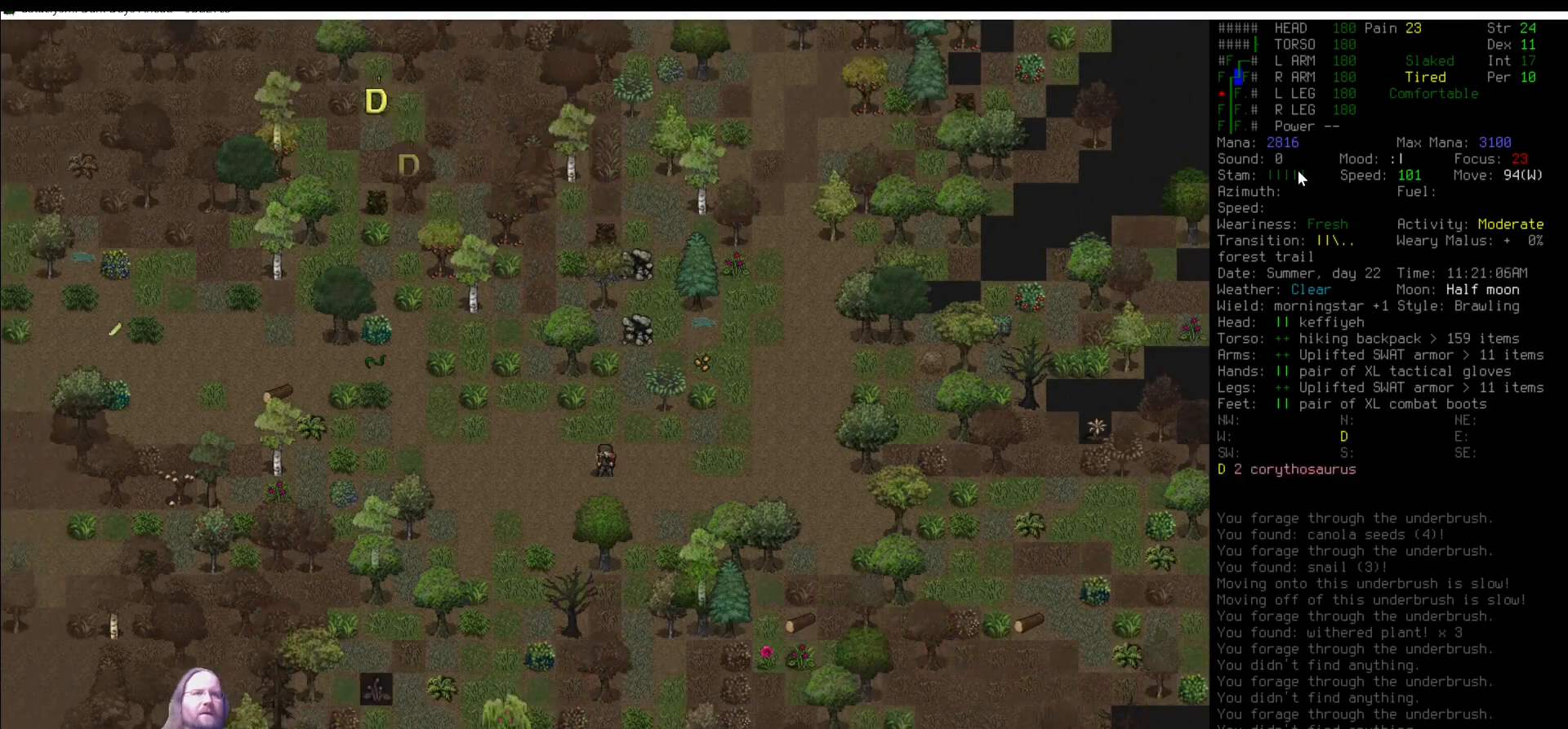
{"keys": ["num4"], "mouse": [], "events": [[85, "num4", "up"], [203, "num4", "down"], [203, "num7", "up"]]}
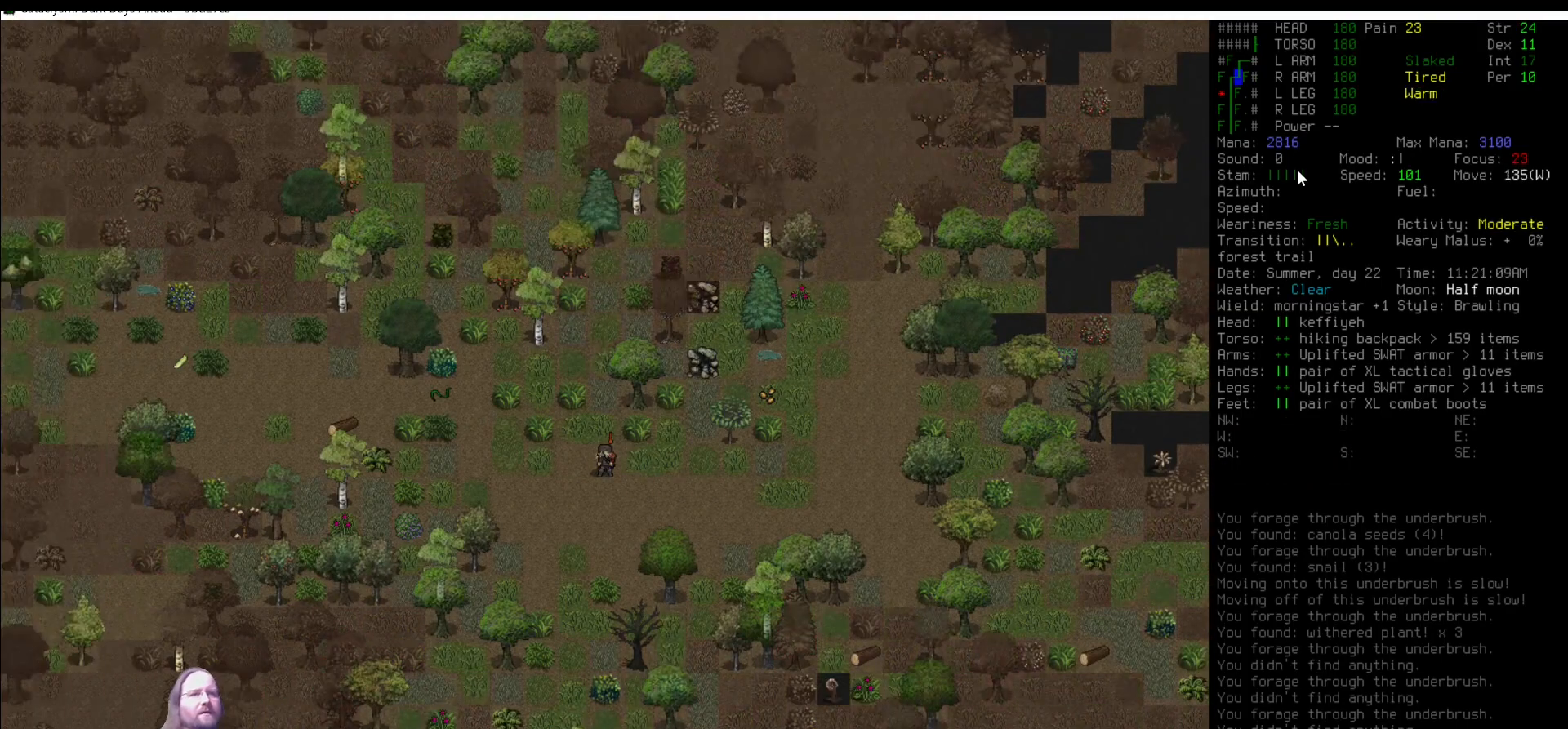
{"keys": ["num4"], "mouse": [], "events": [[84, "num4", "up"], [185, "num4", "down"], [219, "num4", "up"], [337, "num4", "down"], [388, "num4", "up"], [472, "num4", "down"]]}
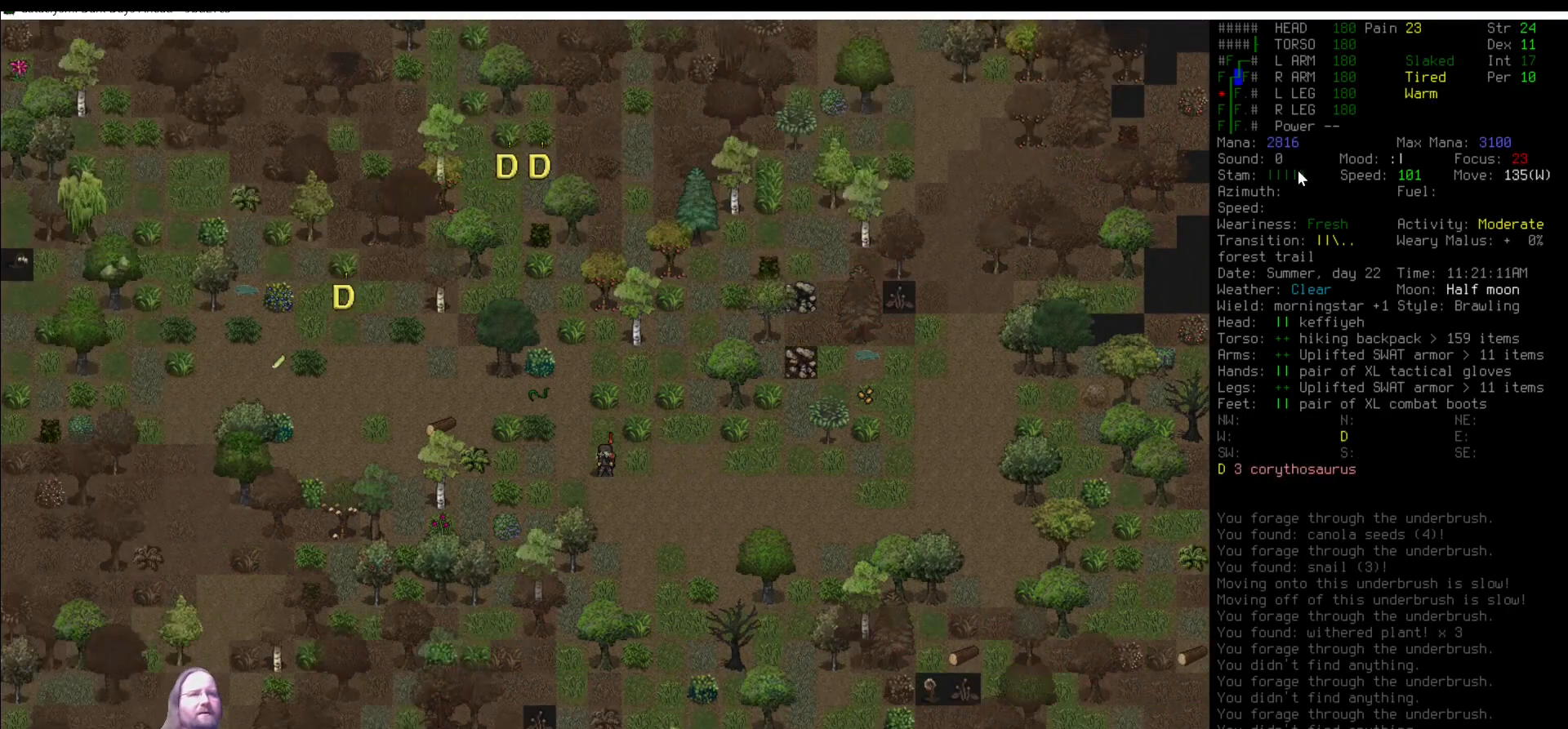
{"keys": [], "mouse": [], "events": [[134, "num4", "up"], [134, "num7", "down"], [202, "num7", "up"], [353, "g", "down"], [438, "g", "up"]]}
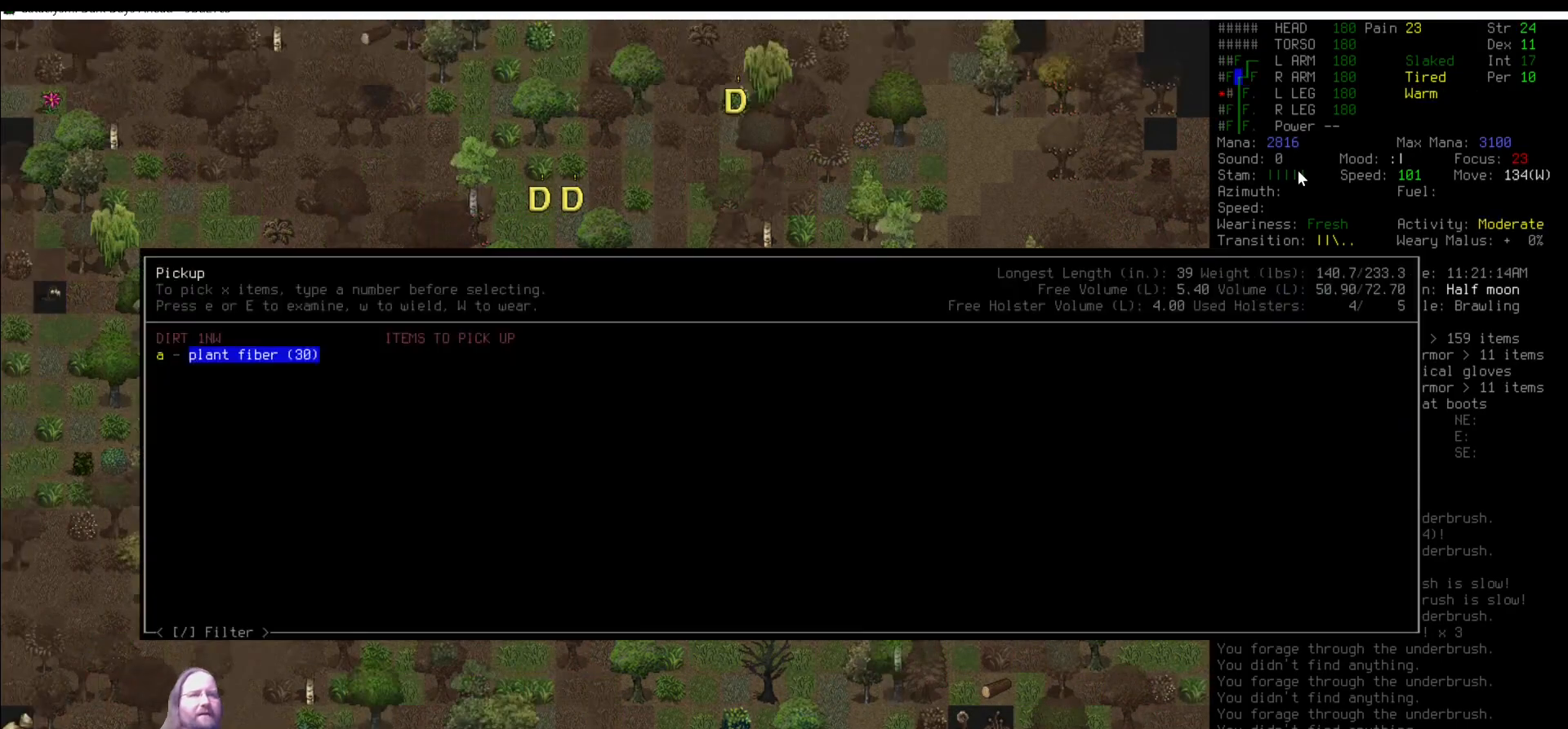
{"keys": [], "mouse": [], "events": [[320, "right", "down"], [421, "right", "up"]]}
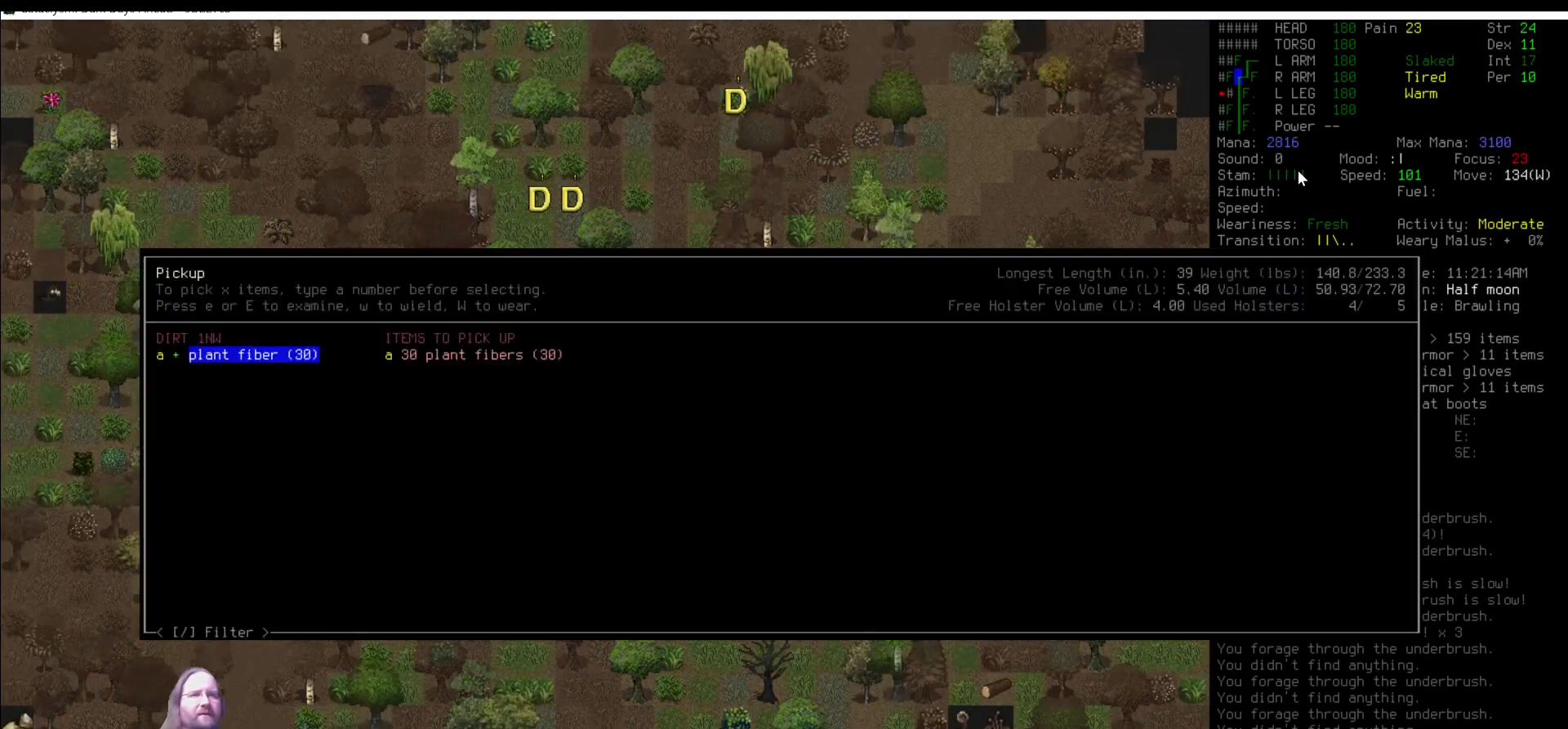
{"keys": ["num3"], "mouse": [], "events": [[236, "num3", "down"], [337, "num3", "up"], [438, "num3", "down"]]}
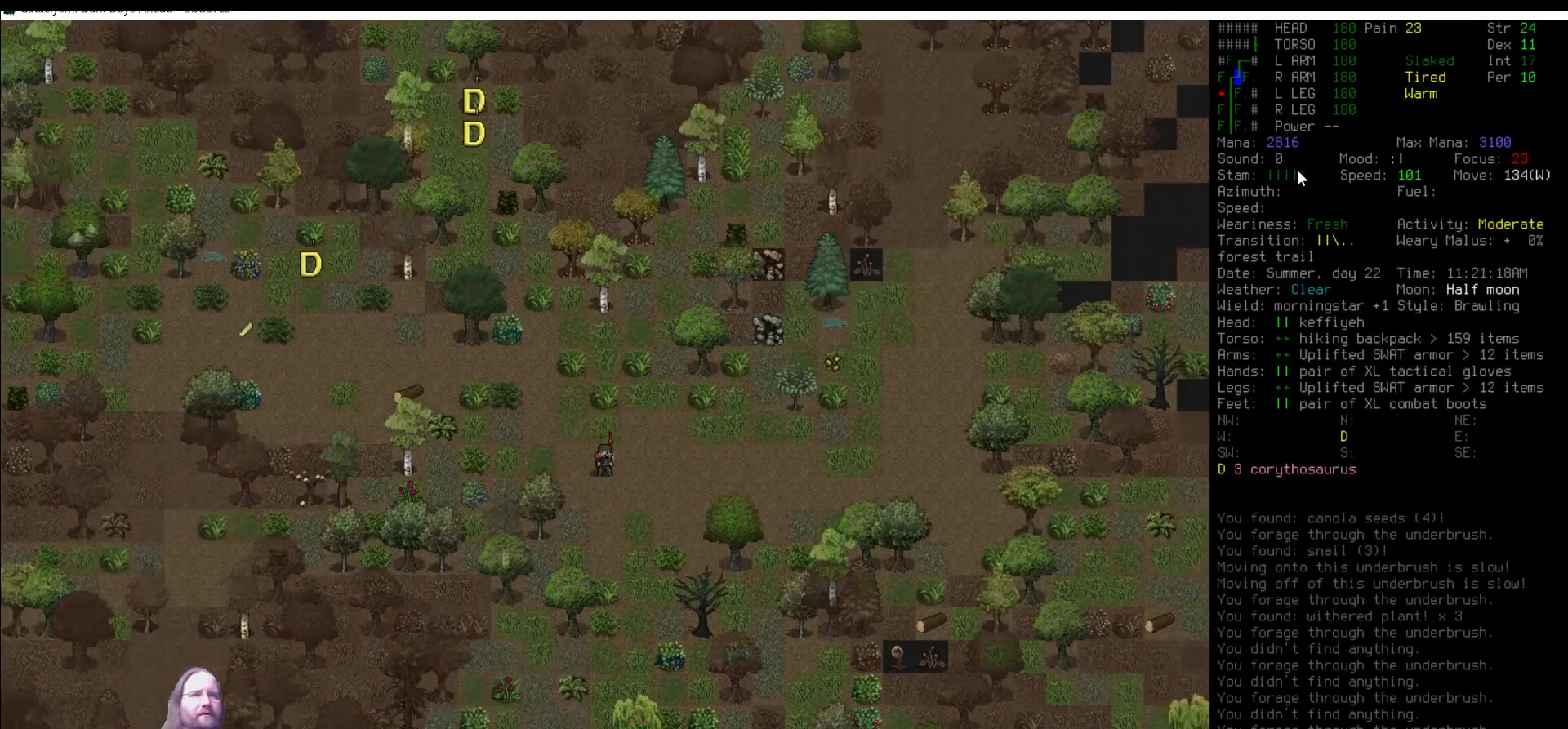
{"keys": ["num6"], "mouse": [], "events": [[17, "num3", "up"], [202, "num6", "down"], [253, "num6", "up"], [354, "num6", "down"], [405, "num6", "up"], [489, "num6", "down"]]}
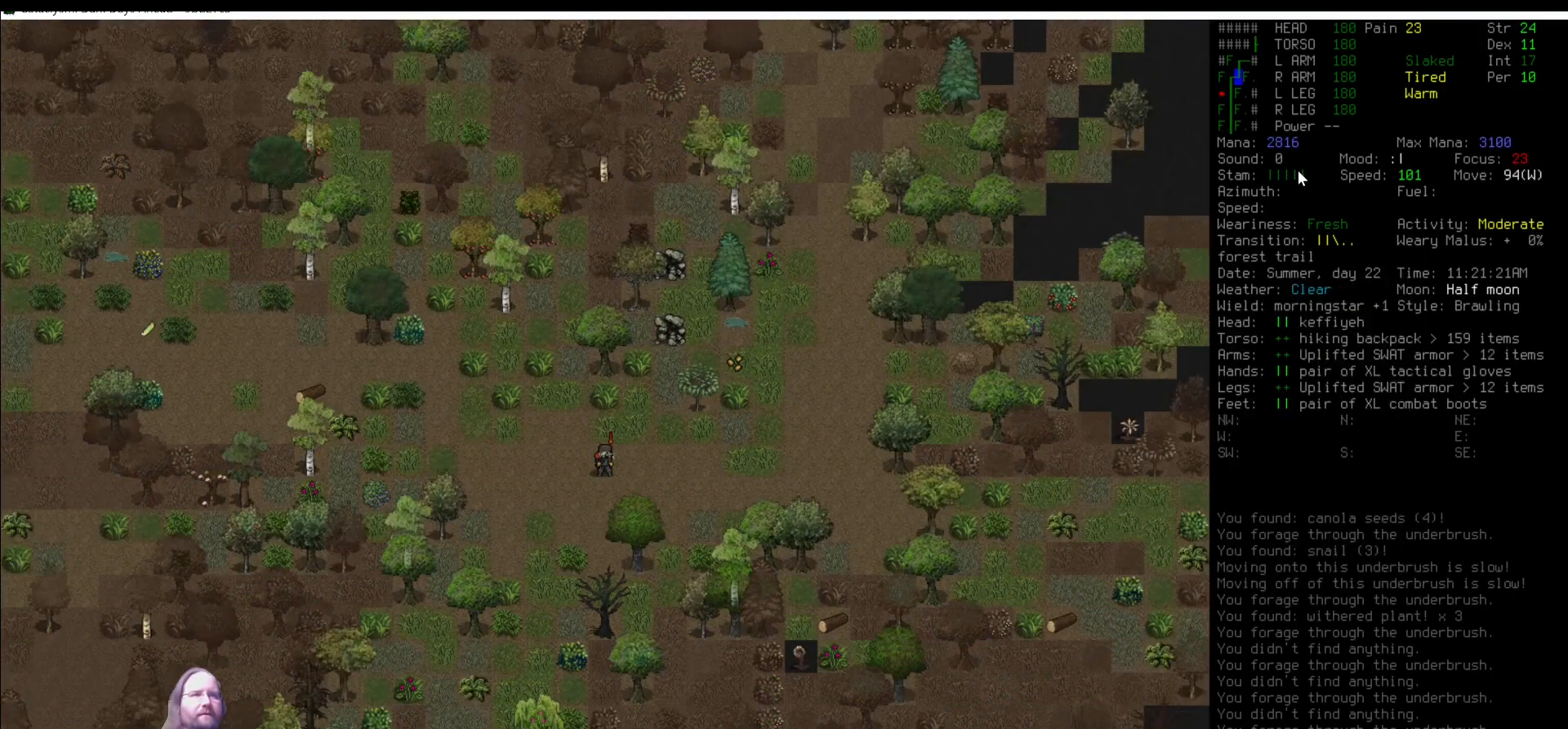
{"keys": [], "mouse": [], "events": [[33, "num6", "up"], [134, "num6", "down"], [219, "num6", "up"], [337, "num6", "down"], [370, "num6", "up"], [471, "num6", "down"], [488, "num6", "up"]]}
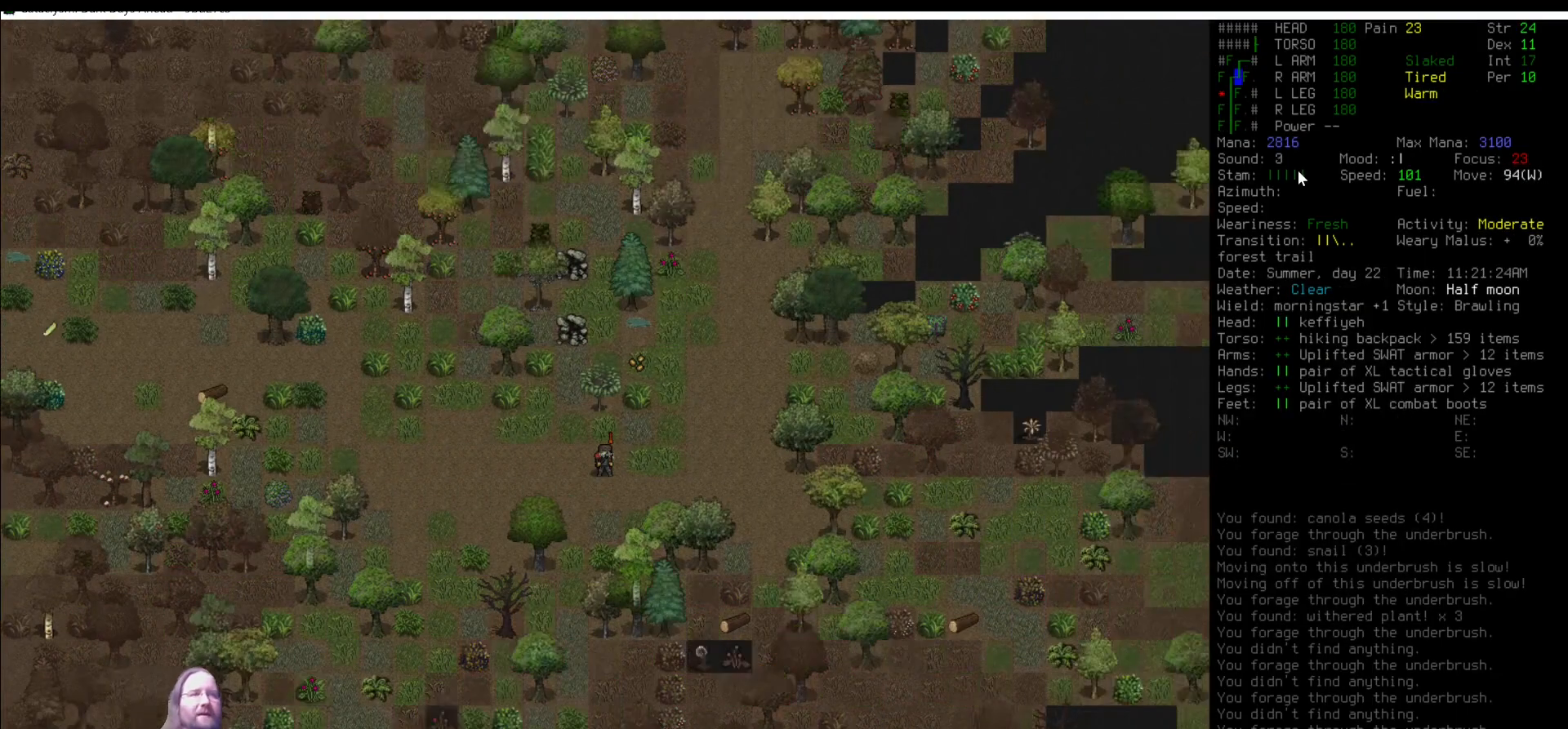
{"keys": [], "mouse": [], "events": [[101, "num6", "down"], [186, "num6", "up"], [388, "num9", "down"], [422, "num9", "up"]]}
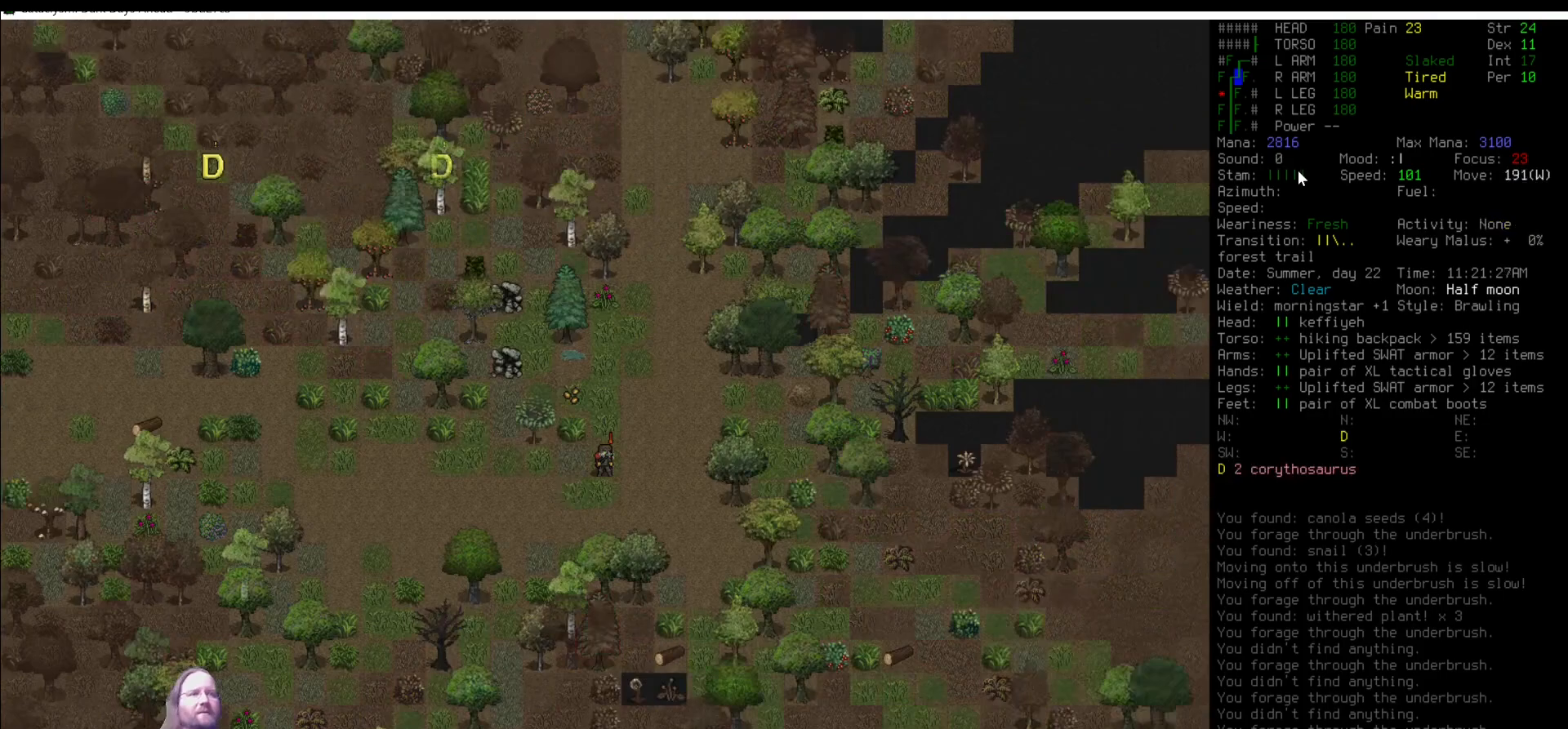
{"keys": ["num8"], "mouse": [], "events": [[17, "num9", "down"], [67, "num9", "up"], [354, "num9", "down"], [438, "num8", "down"], [488, "num9", "up"]]}
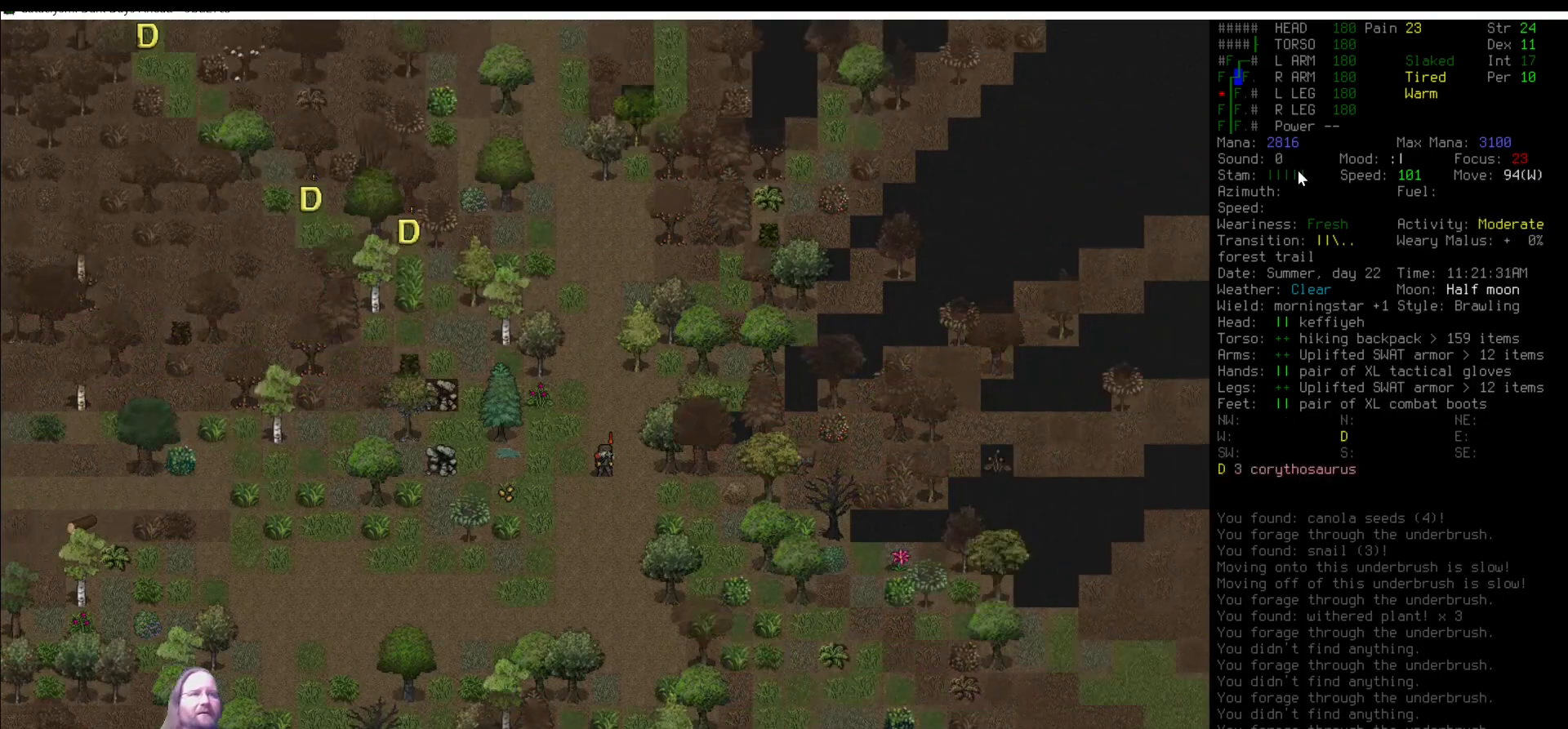
{"keys": [], "mouse": [], "events": [[17, "num8", "up"], [135, "num8", "down"], [186, "num8", "up"], [320, "num8", "down"], [354, "num8", "up"]]}
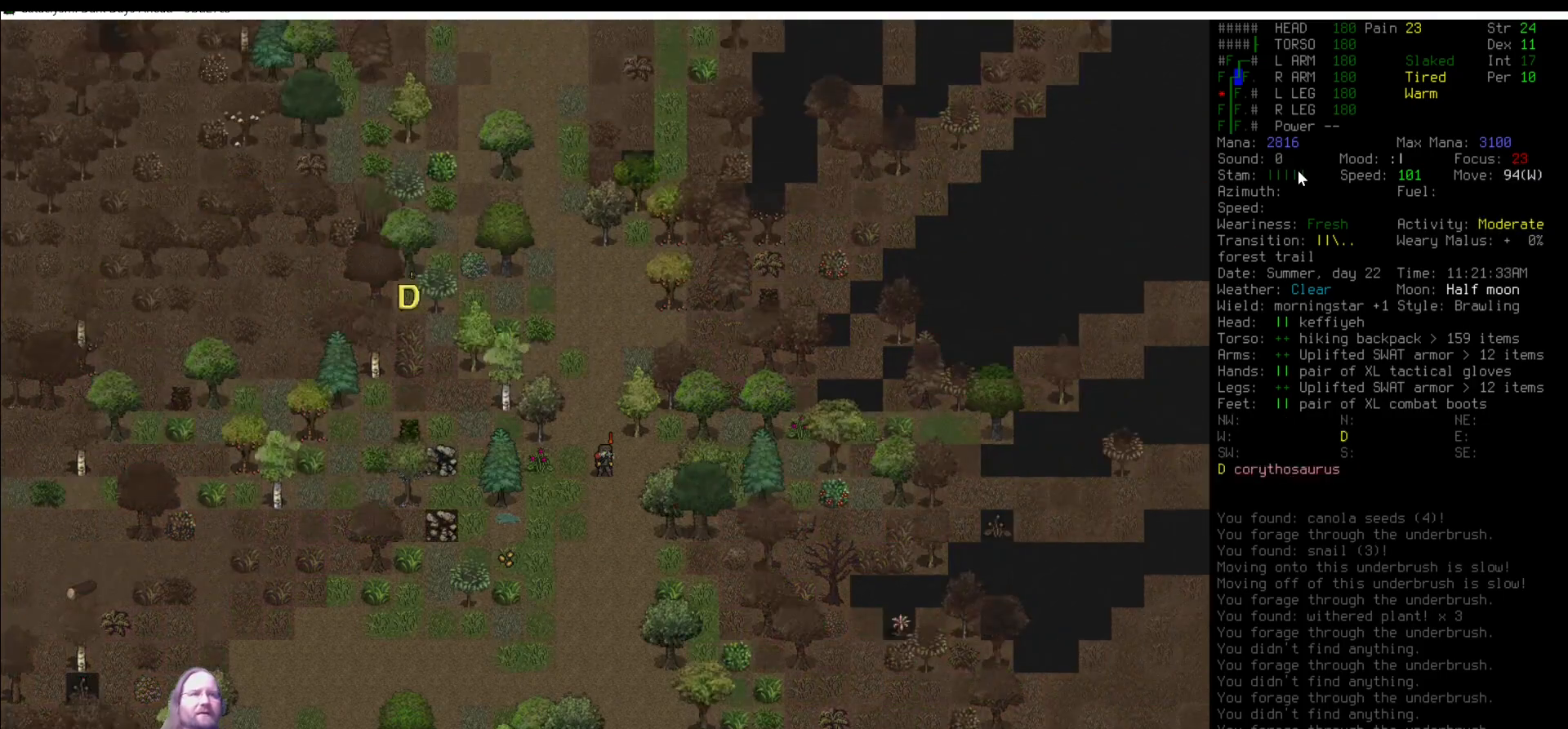
{"keys": [], "mouse": [], "events": [[67, "num7", "down"], [101, "num7", "up"], [236, "num8", "down"], [337, "num8", "up"], [404, "num8", "down"], [455, "num8", "up"]]}
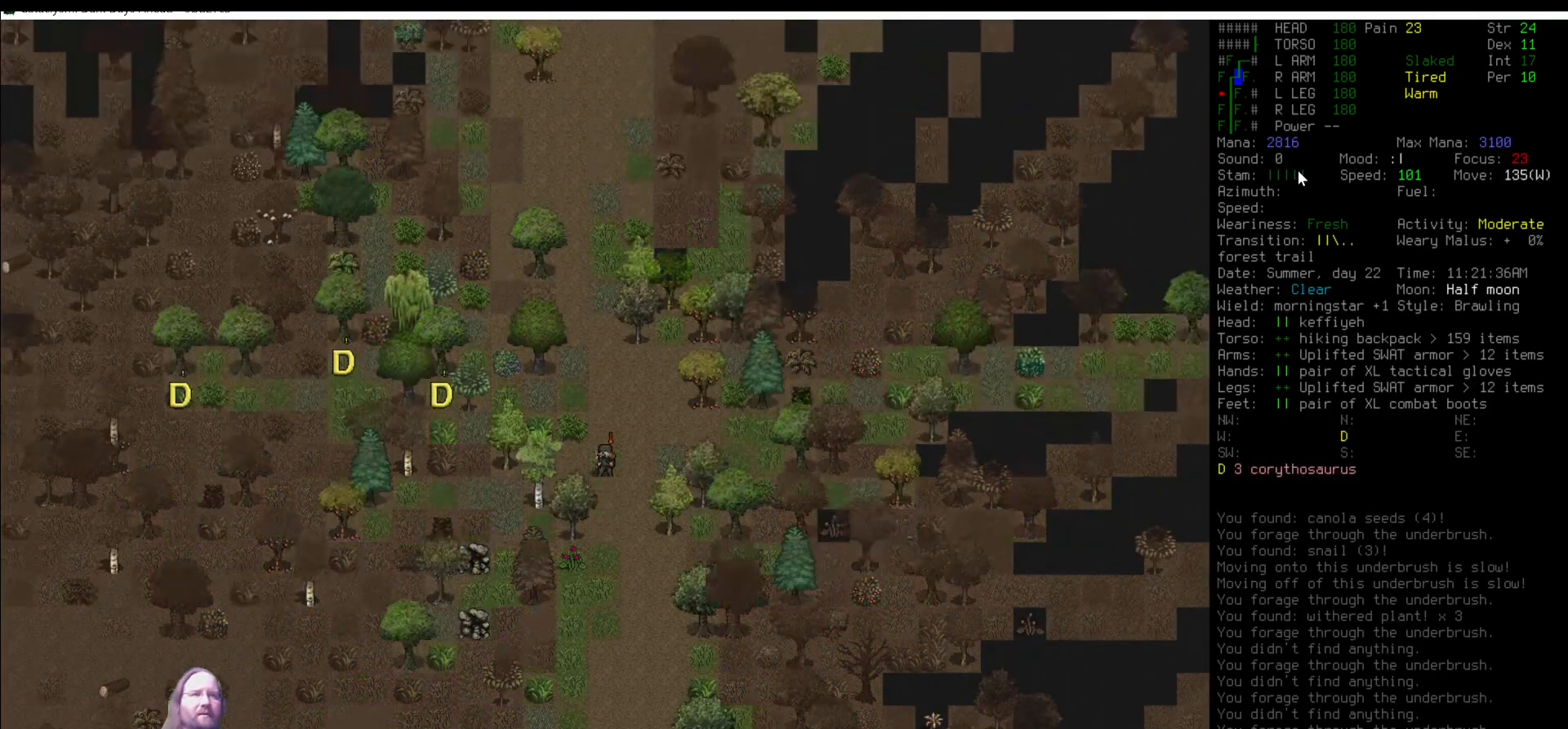
{"keys": [], "mouse": [], "events": [[405, "e", "down"], [489, "e", "up"]]}
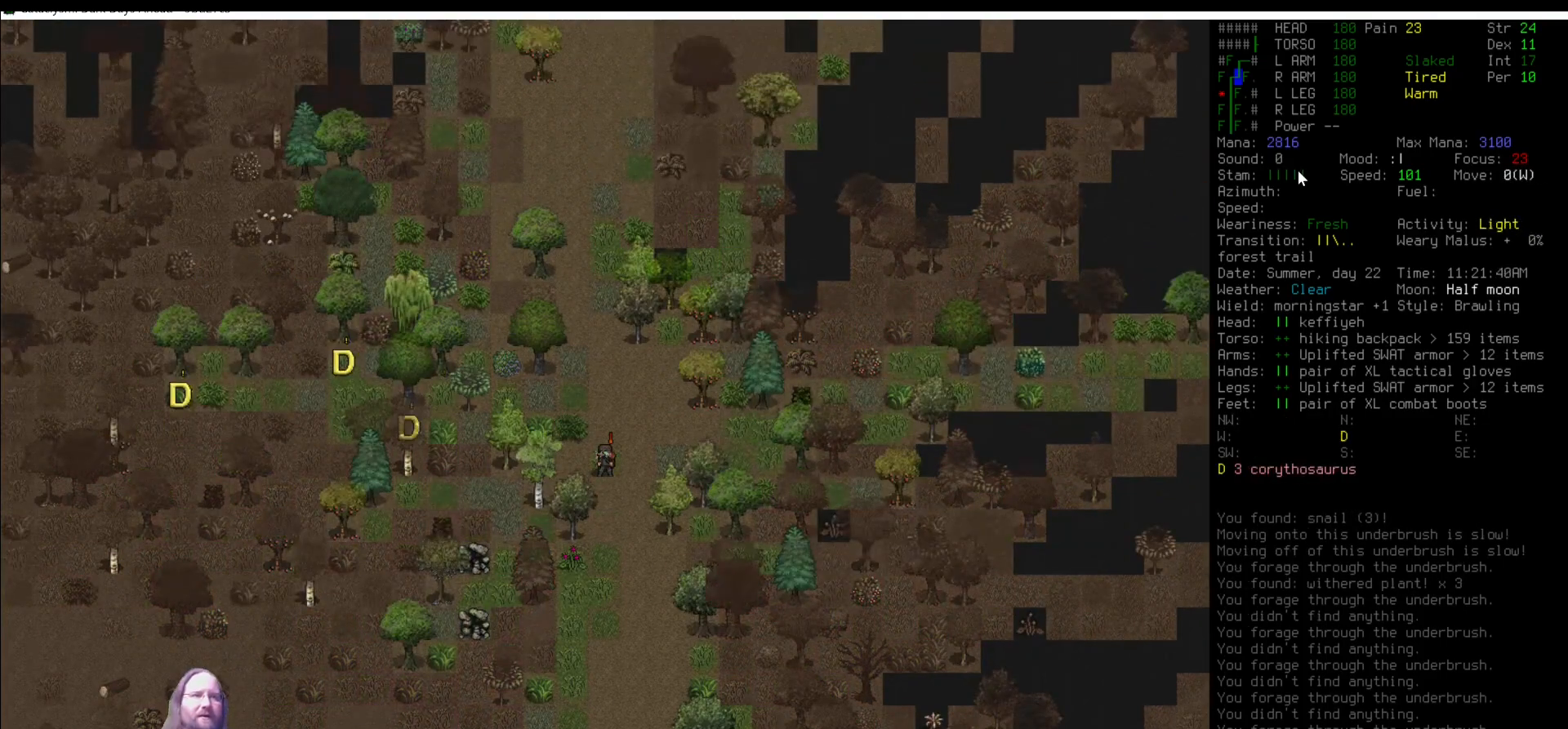
{"keys": [], "mouse": [], "events": [[404, "num8", "down"], [455, "num8", "up"]]}
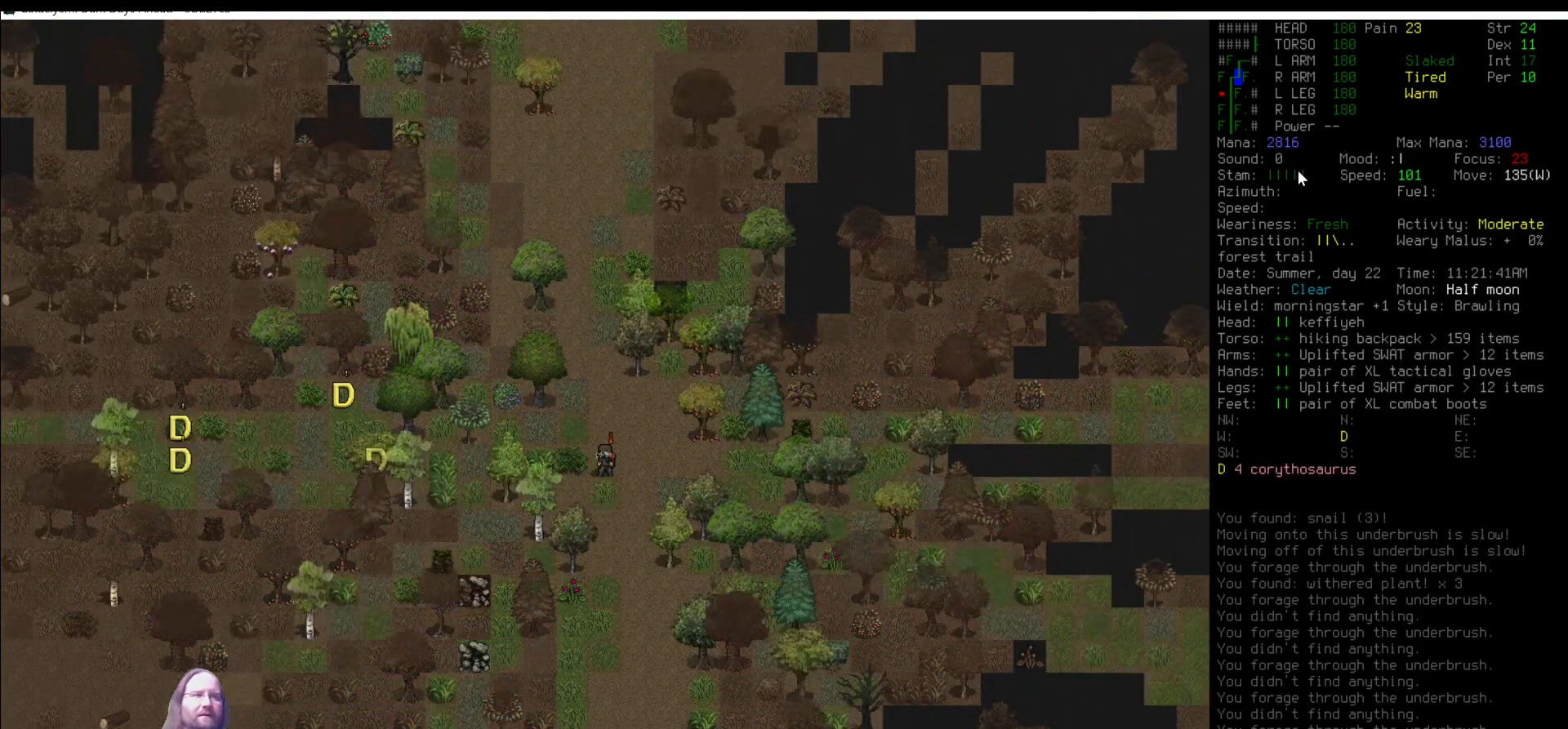
{"keys": [], "mouse": [], "events": [[85, "num8", "down"], [152, "num8", "up"]]}
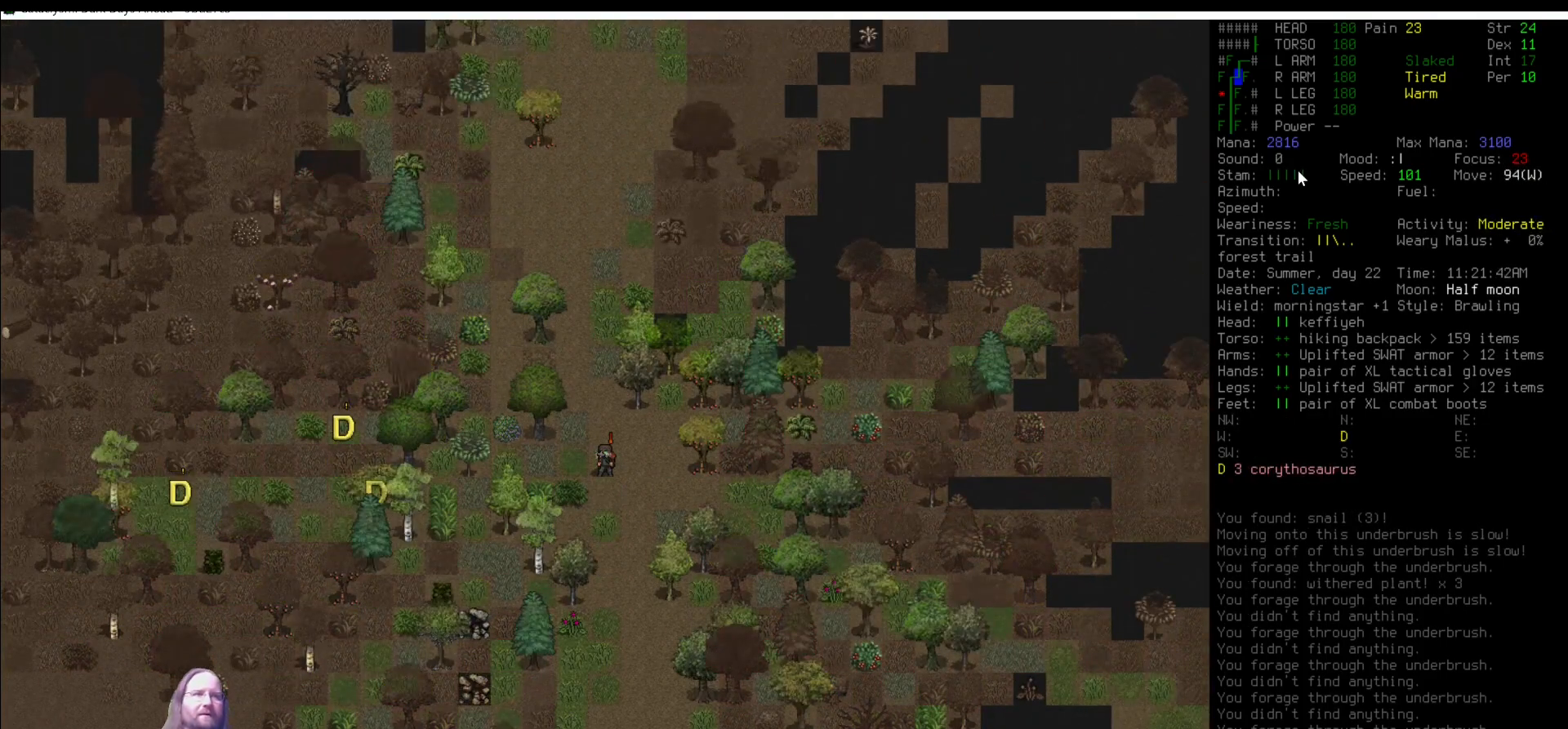
{"keys": [], "mouse": [], "events": [[404, "num8", "down"], [438, "num8", "up"]]}